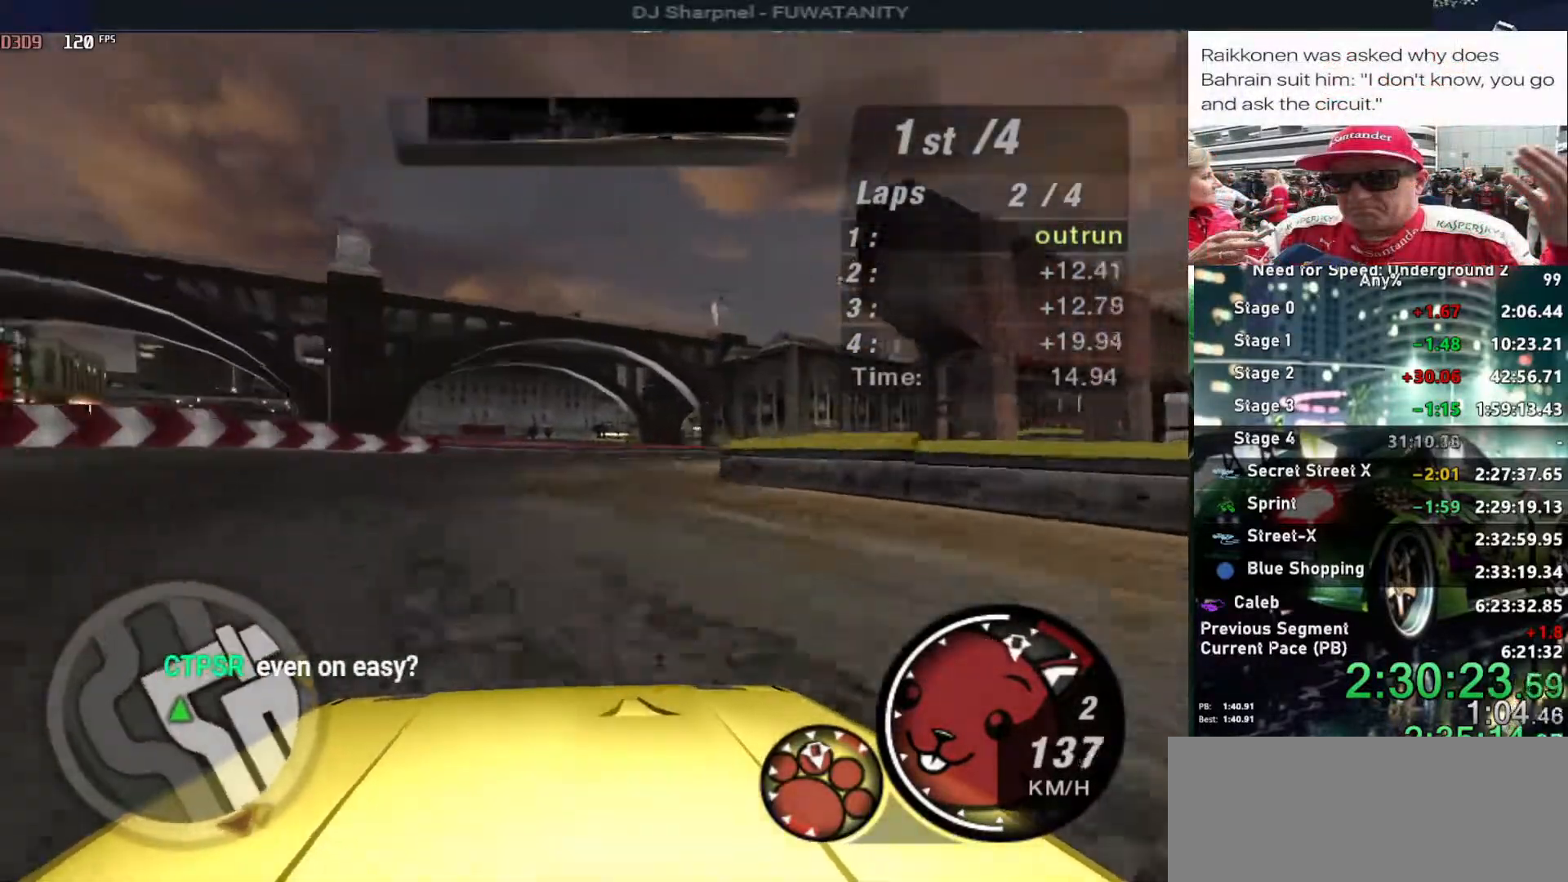
Gameplay with keyboard; each line is a JSON object with the keys held at the frame after it. "events" lists presses ("down") and releases ("up") of "alt", "ctrl", "down", "escape", "left", "r", "return", "right", "shift", "space", "super", "t", "tab", "u" and "up" between this image and that frame as [ms after this image, input, new state], when the widget could be followed in between. No other keys are recorded. Mouse input is not recorded.
{"keys": ["right", "up"], "events": [[50, "right", "down"], [300, "right", "up"], [367, "right", "down"]]}
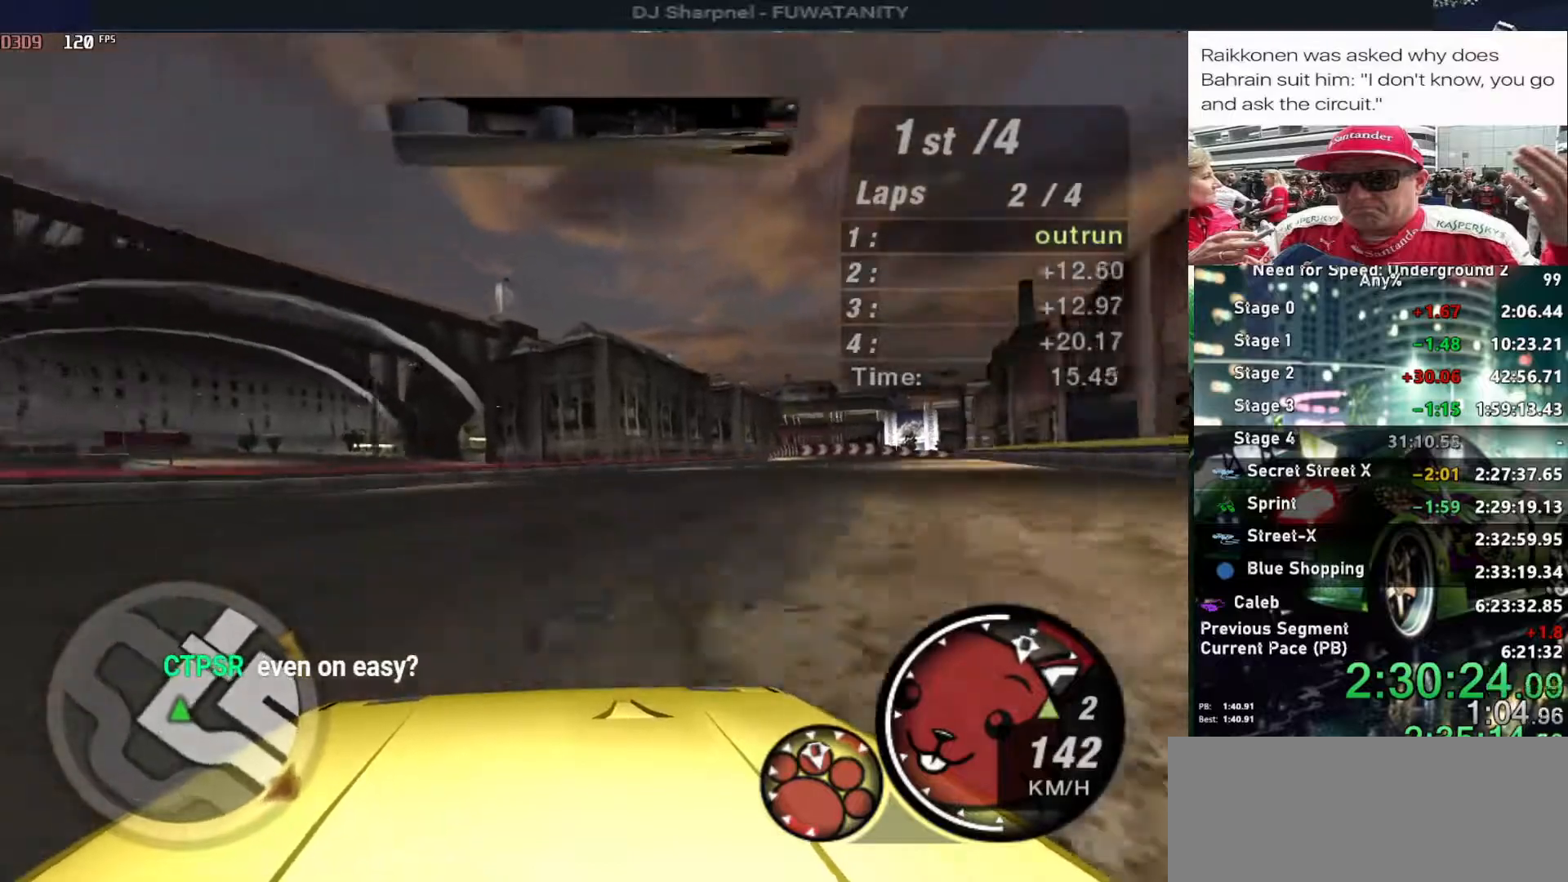
{"keys": ["up"], "events": [[17, "right", "up"], [167, "right", "down"], [300, "right", "up"], [400, "right", "down"], [484, "right", "up"]]}
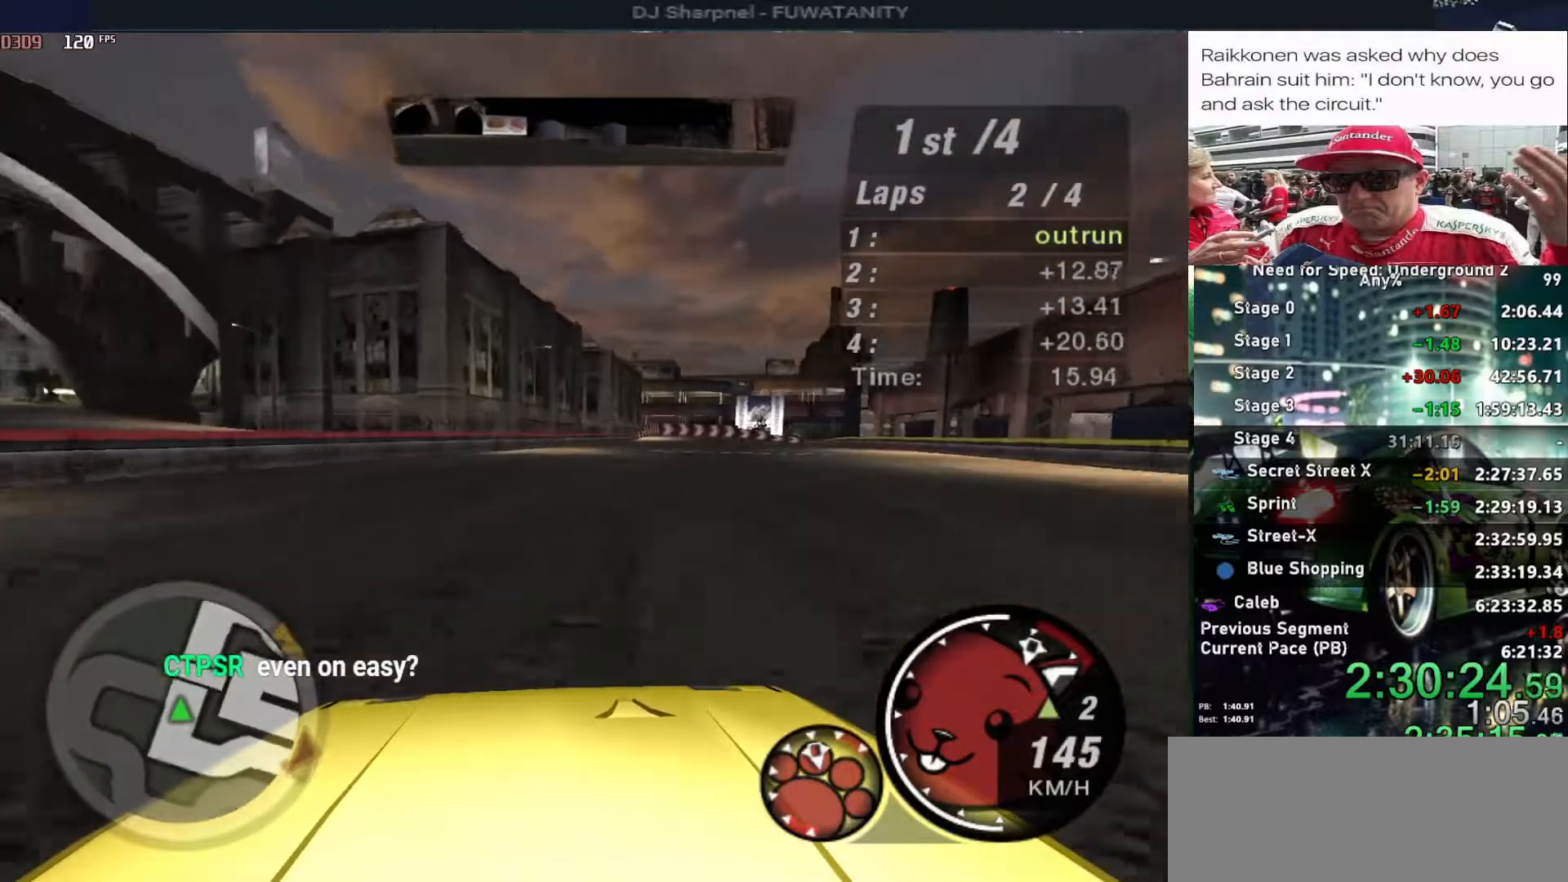
{"keys": ["right", "up"], "events": [[217, "shift", "down"], [317, "shift", "up"], [400, "right", "down"]]}
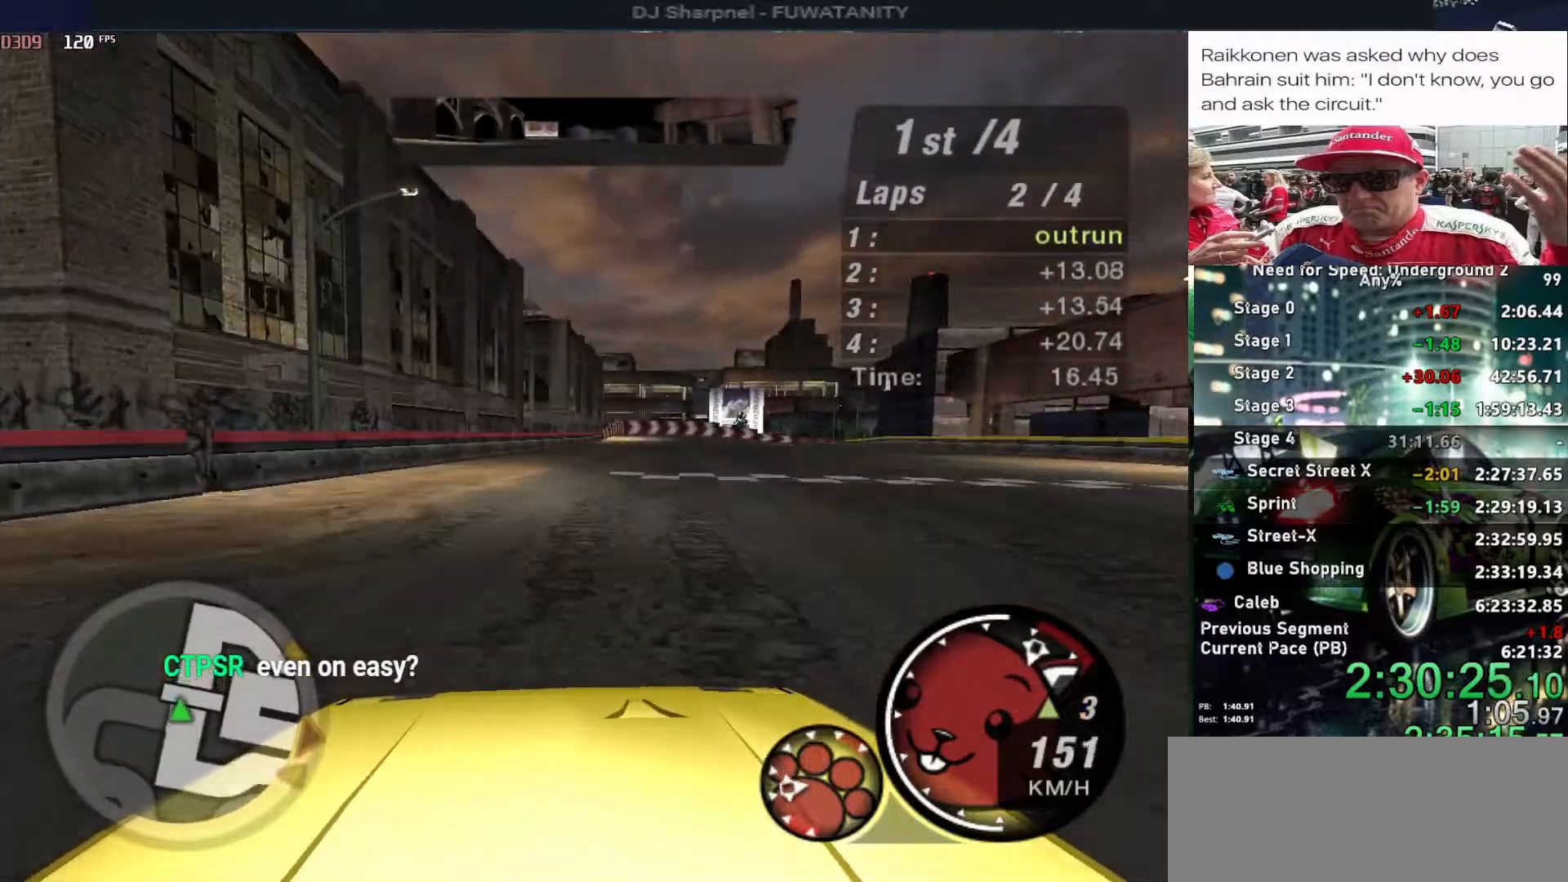
{"keys": ["up"], "events": [[50, "right", "up"], [234, "right", "down"], [367, "right", "up"]]}
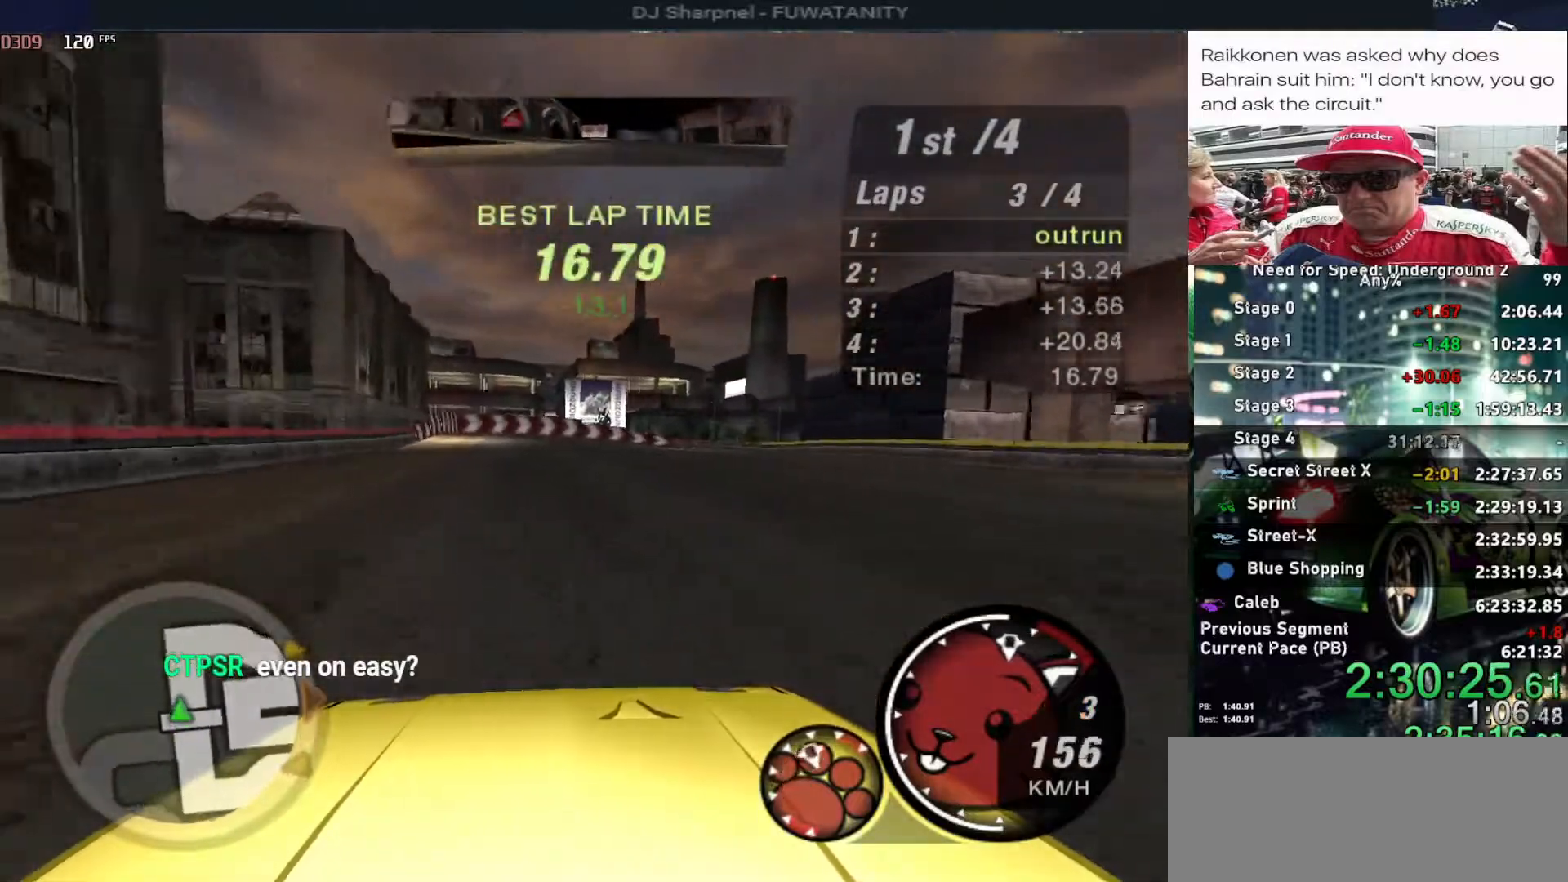
{"keys": ["right", "up"], "events": [[267, "right", "down"], [350, "right", "up"], [384, "right", "down"]]}
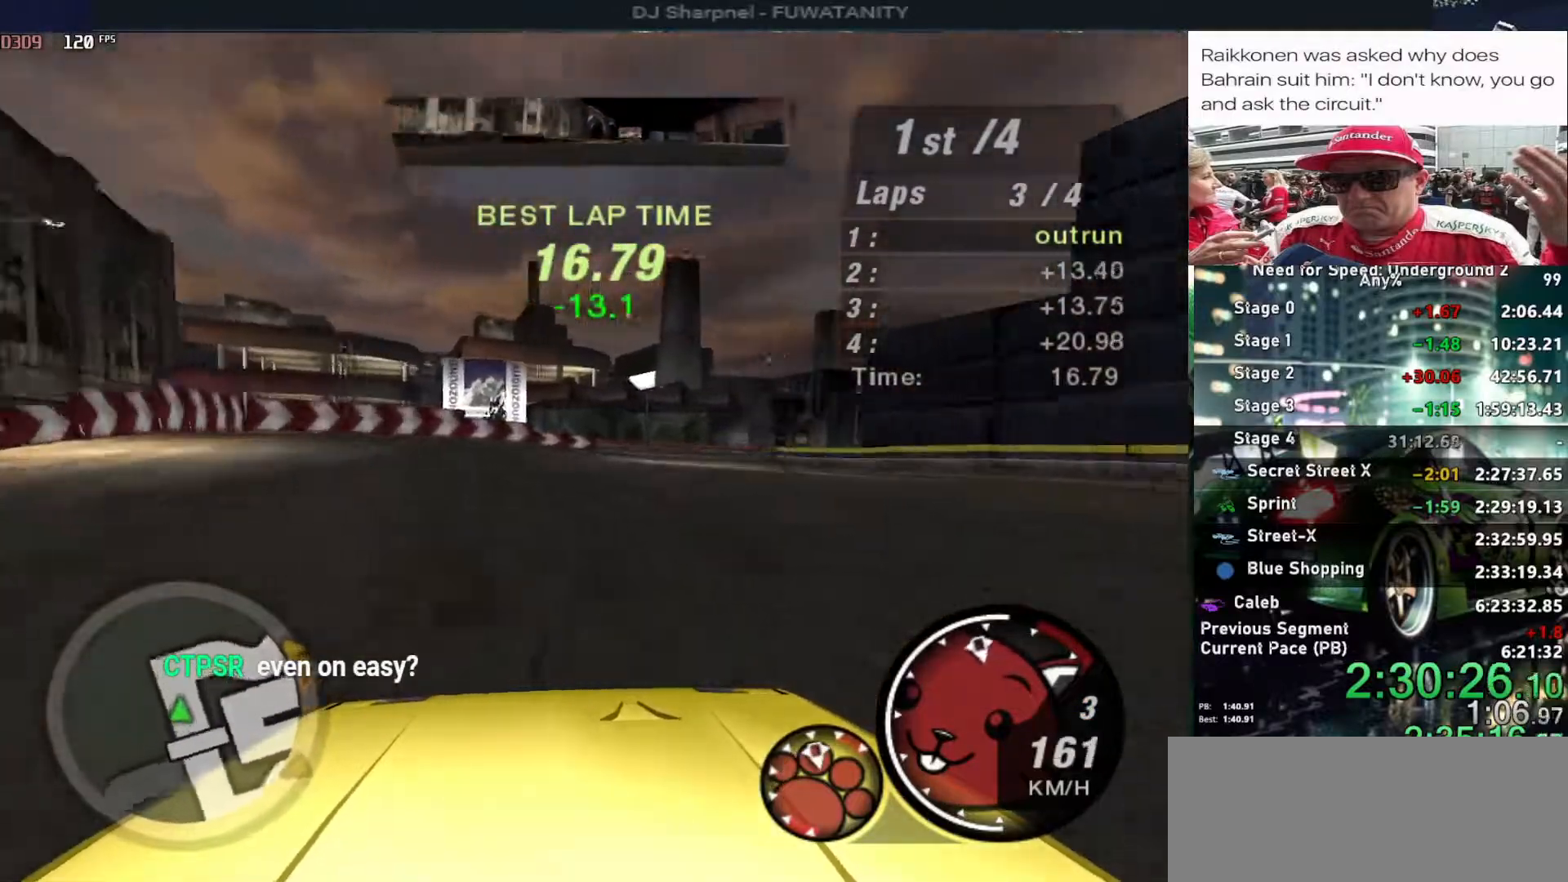
{"keys": ["right", "up"], "events": []}
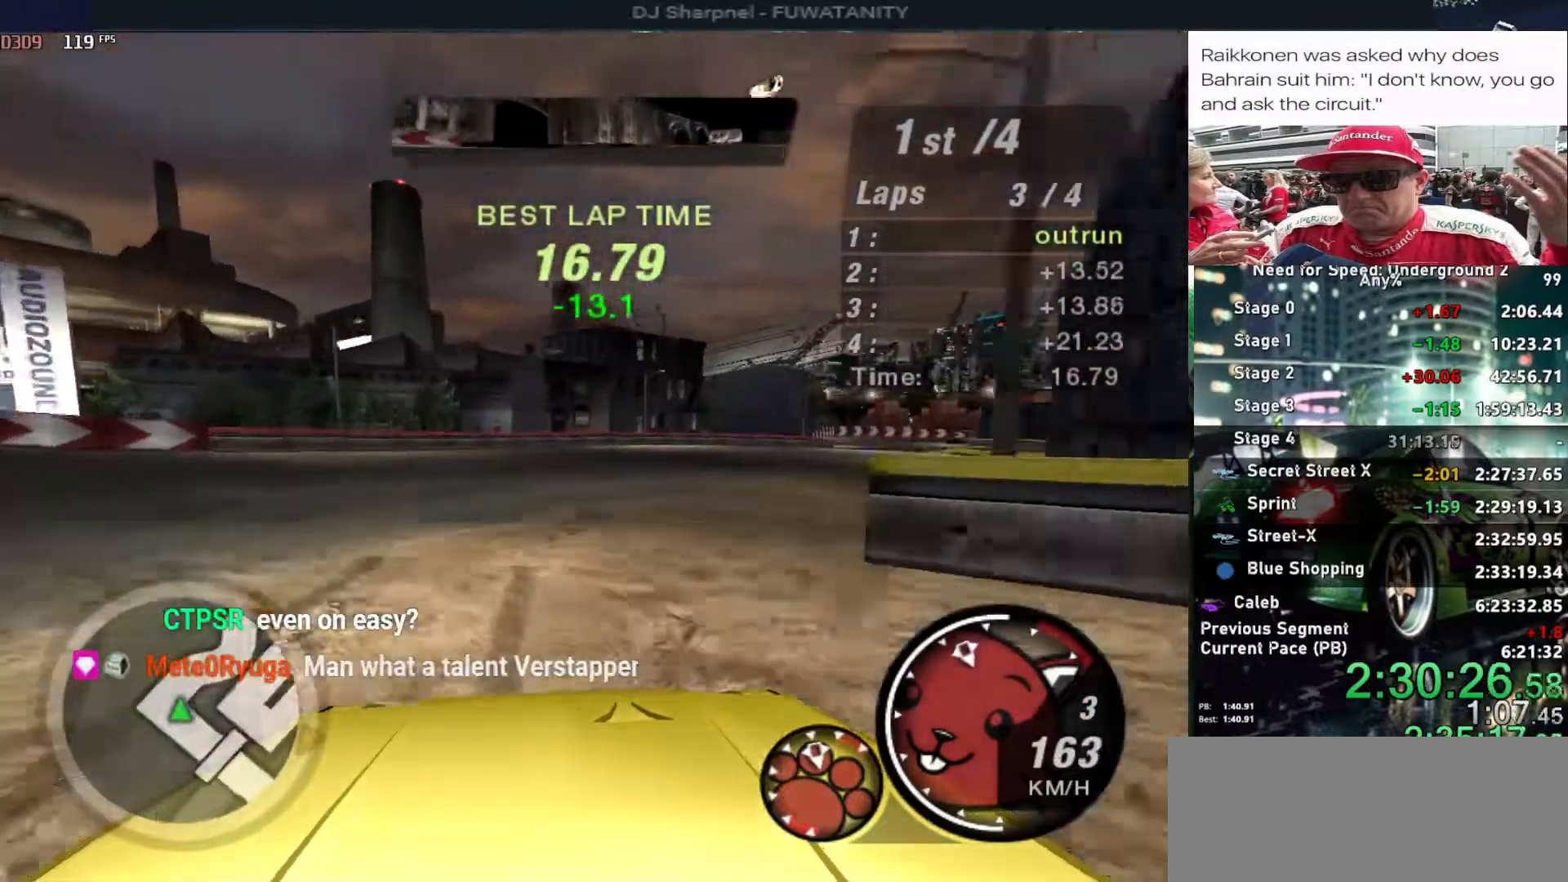
{"keys": ["right", "up"], "events": []}
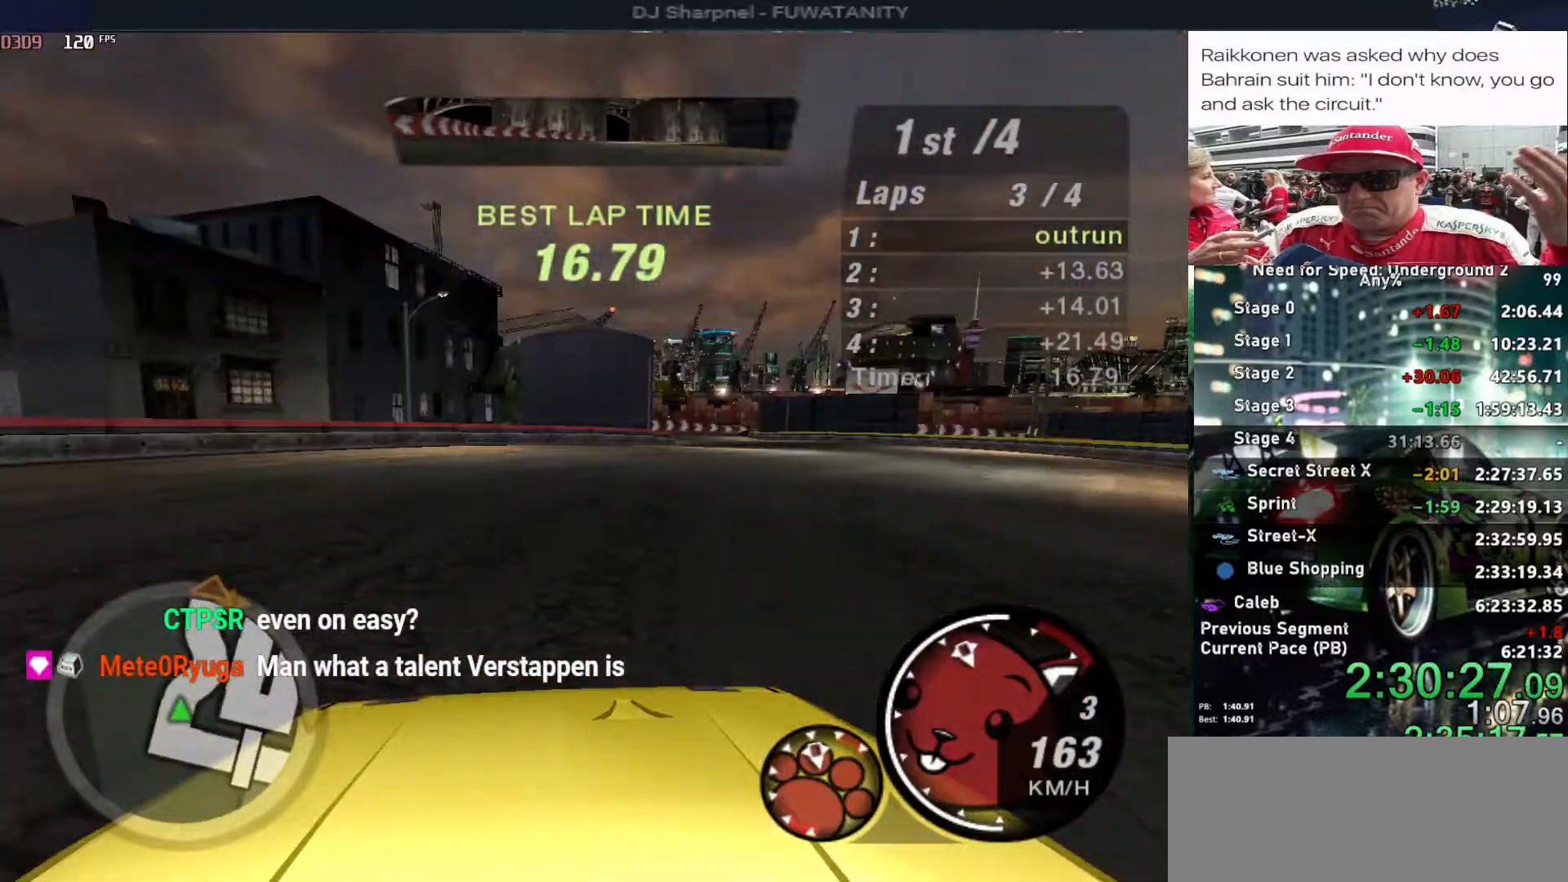
{"keys": ["left", "up"], "events": [[350, "right", "up"], [484, "left", "down"]]}
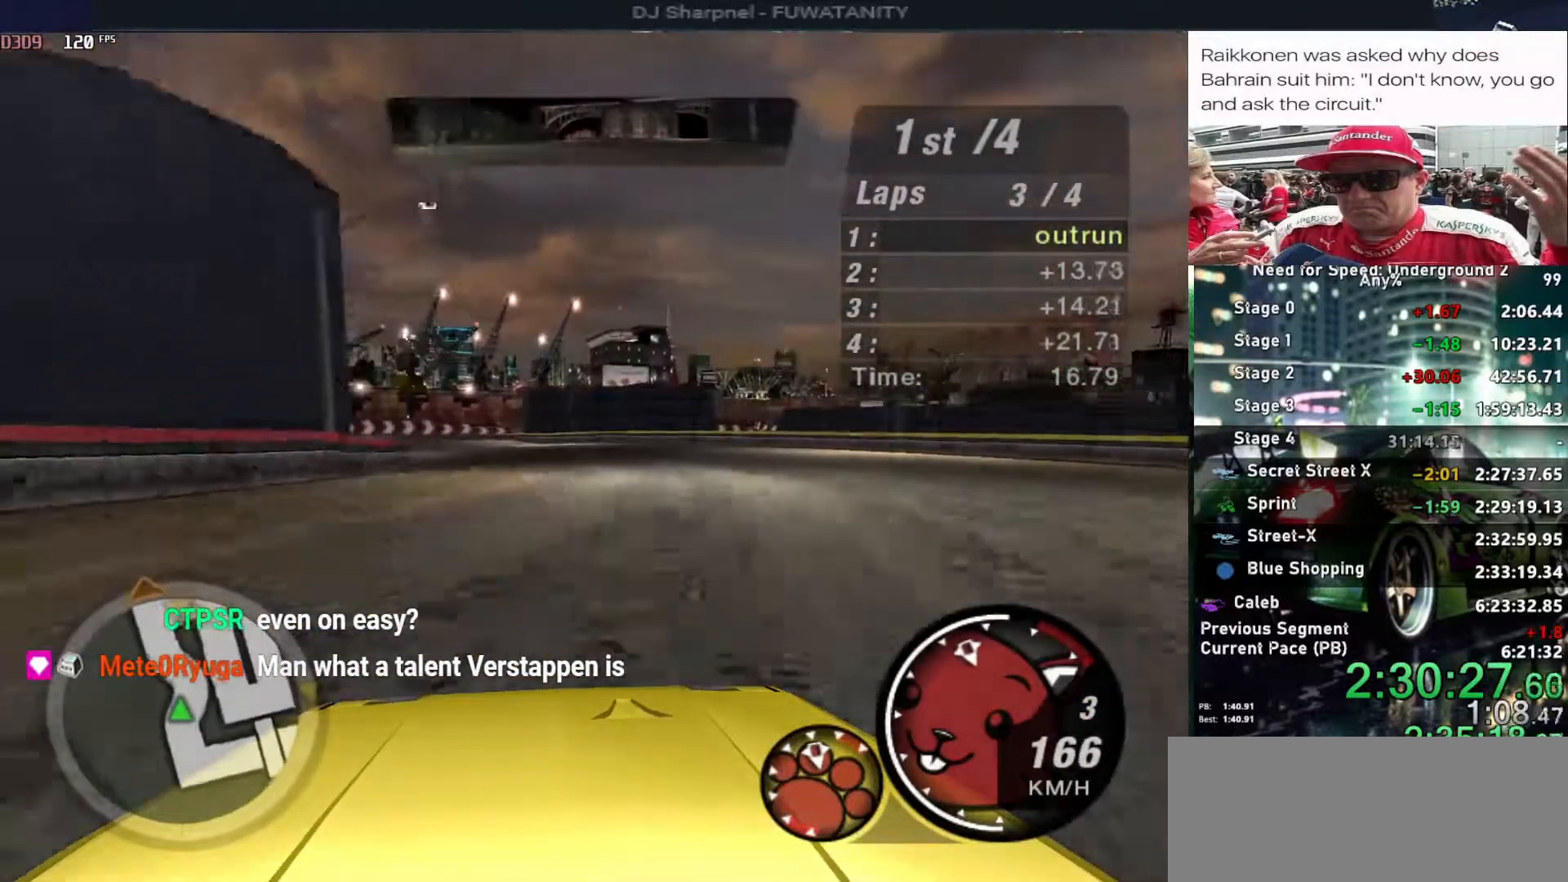
{"keys": ["up"], "events": [[134, "left", "up"], [267, "left", "down"], [450, "left", "up"]]}
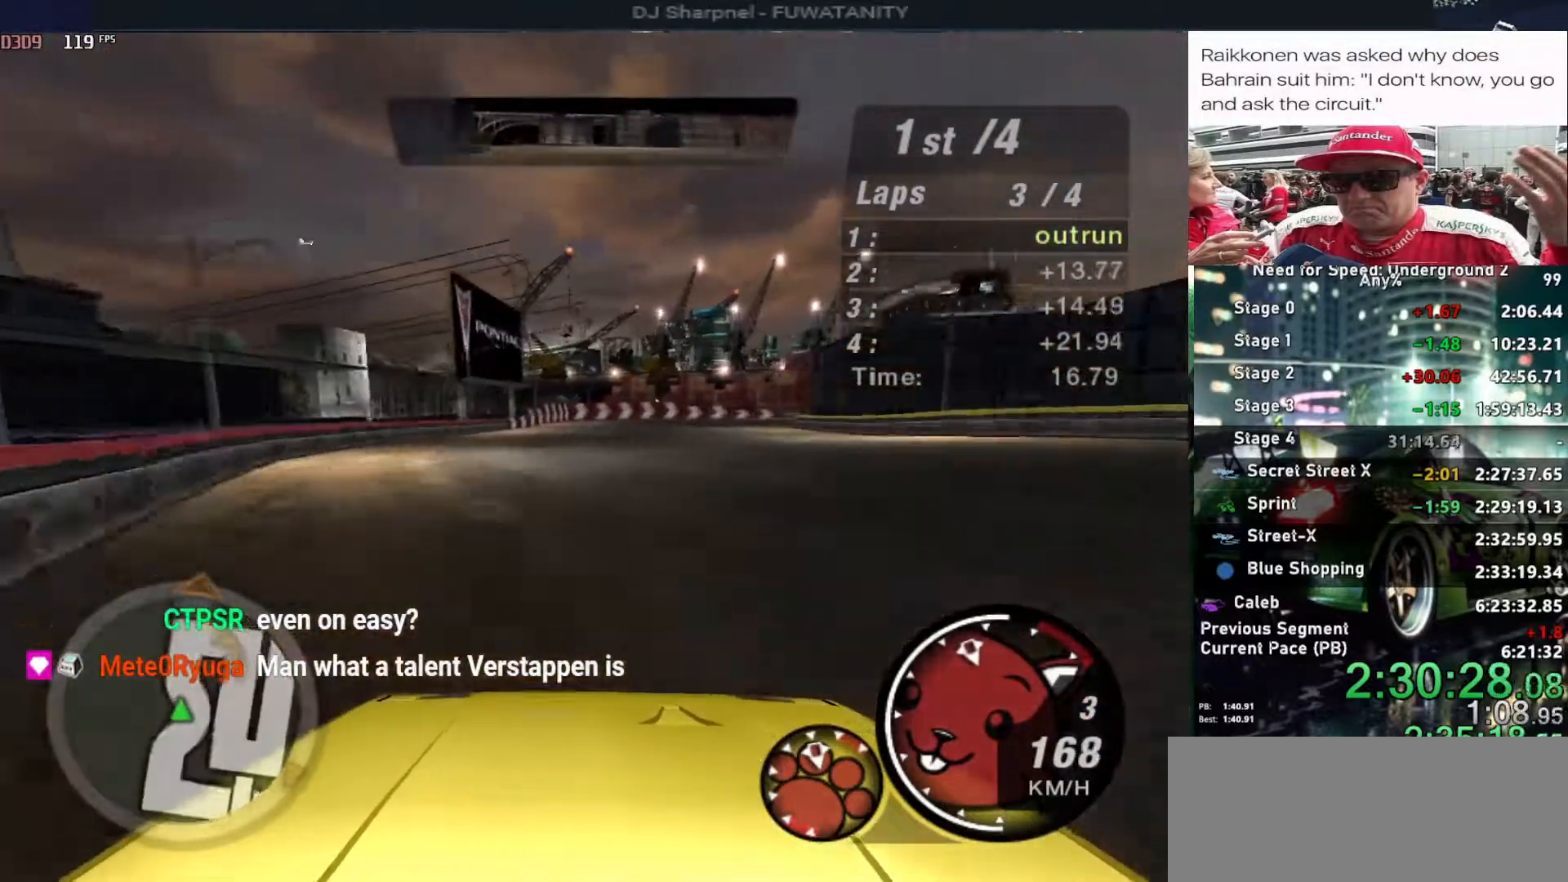
{"keys": ["down", "right"], "events": [[84, "left", "down"], [200, "left", "up"], [284, "right", "down"], [384, "down", "down"], [434, "up", "up"]]}
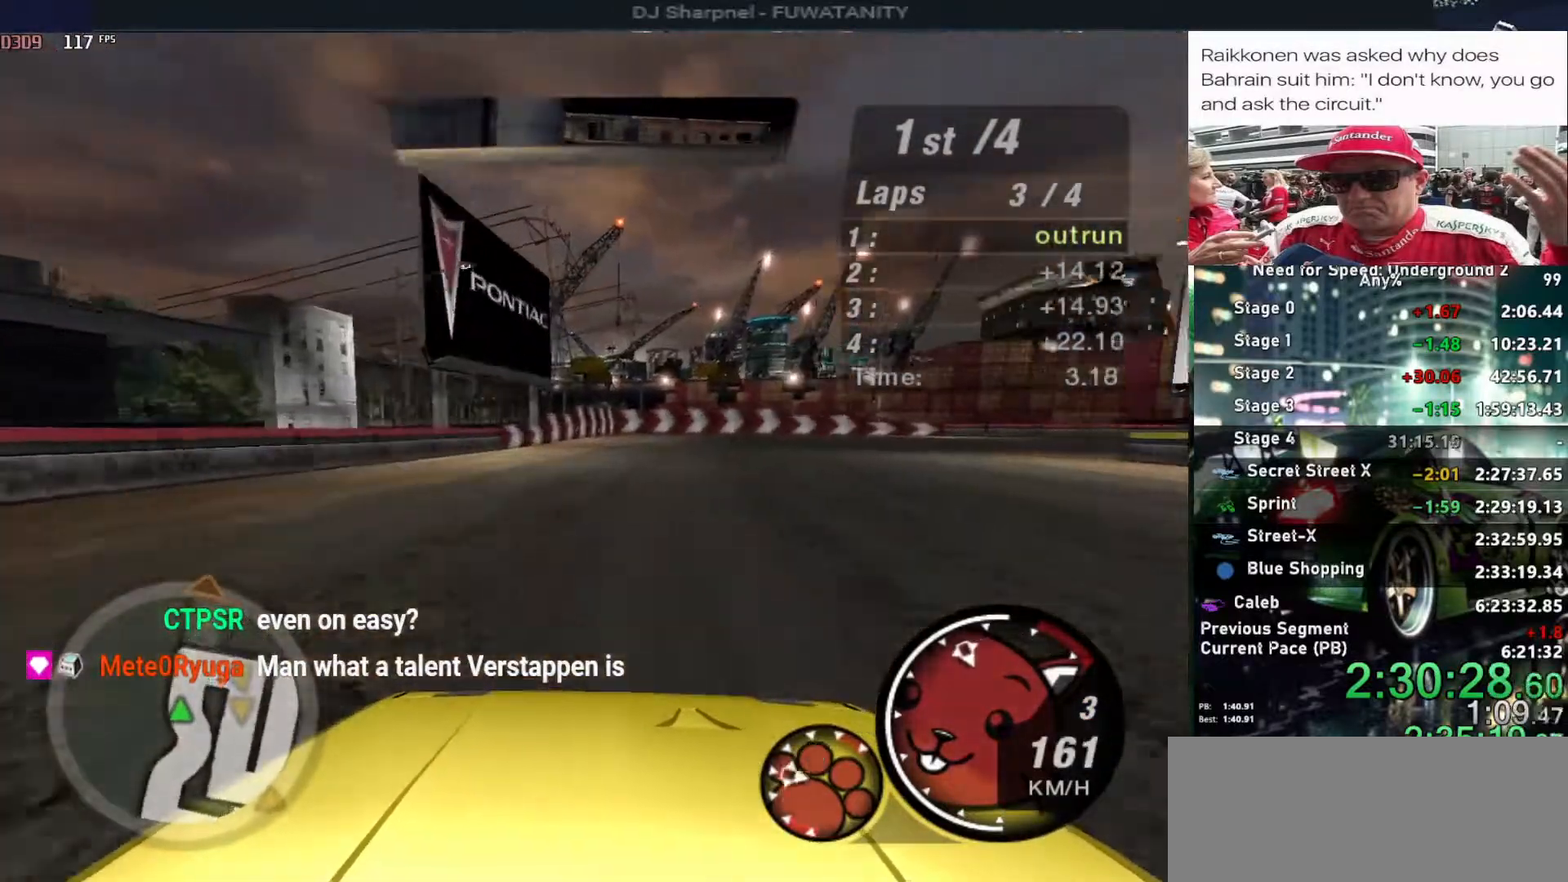
{"keys": ["right"], "events": [[350, "down", "up"]]}
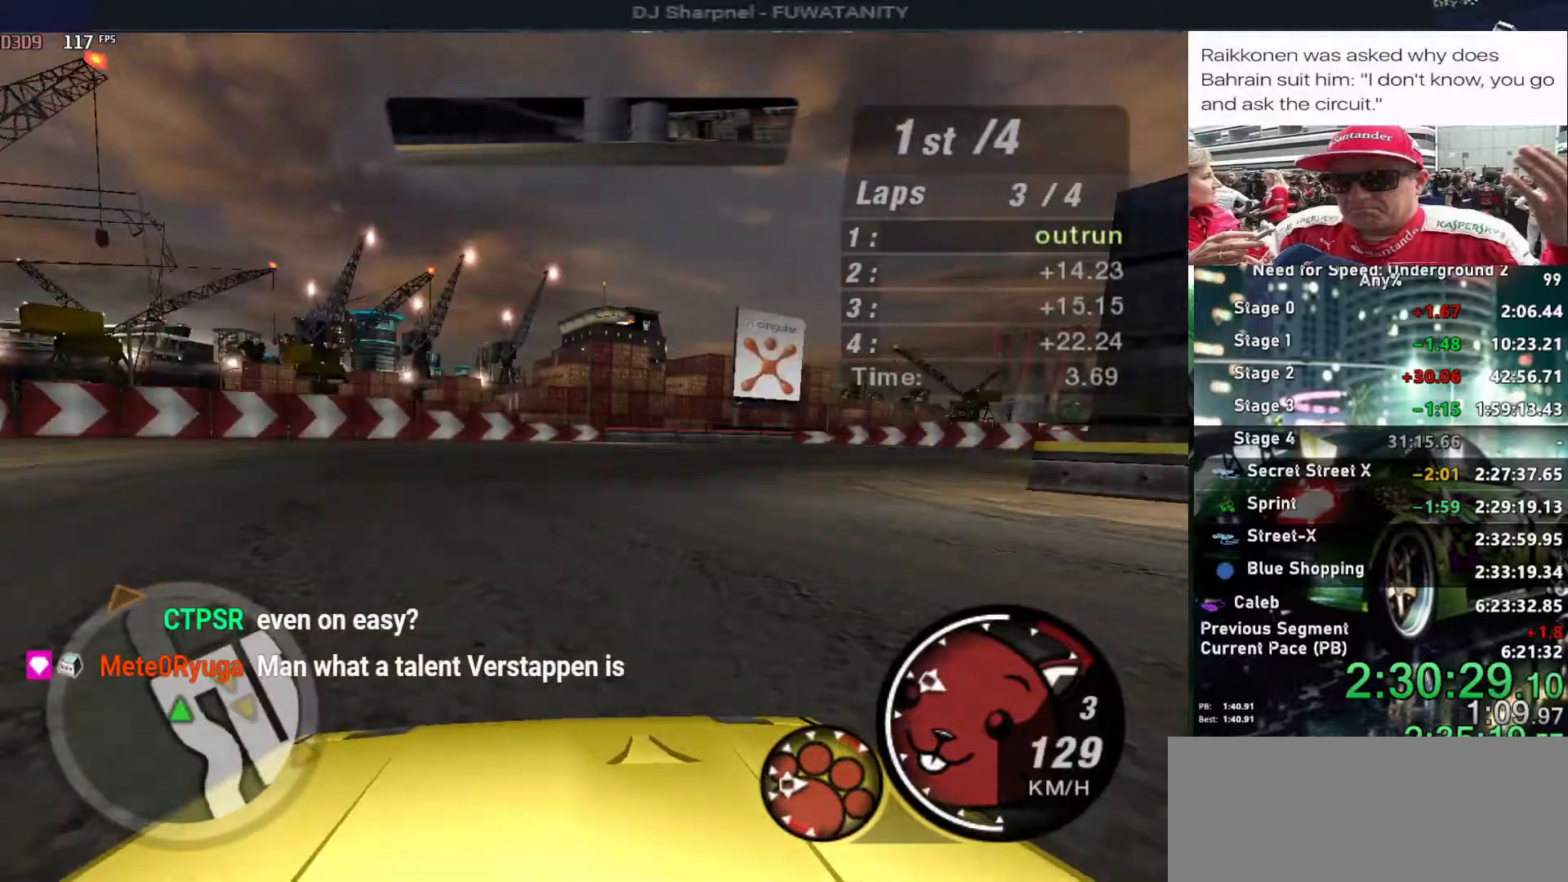
{"keys": ["right"], "events": [[34, "ctrl", "down"], [84, "ctrl", "up"]]}
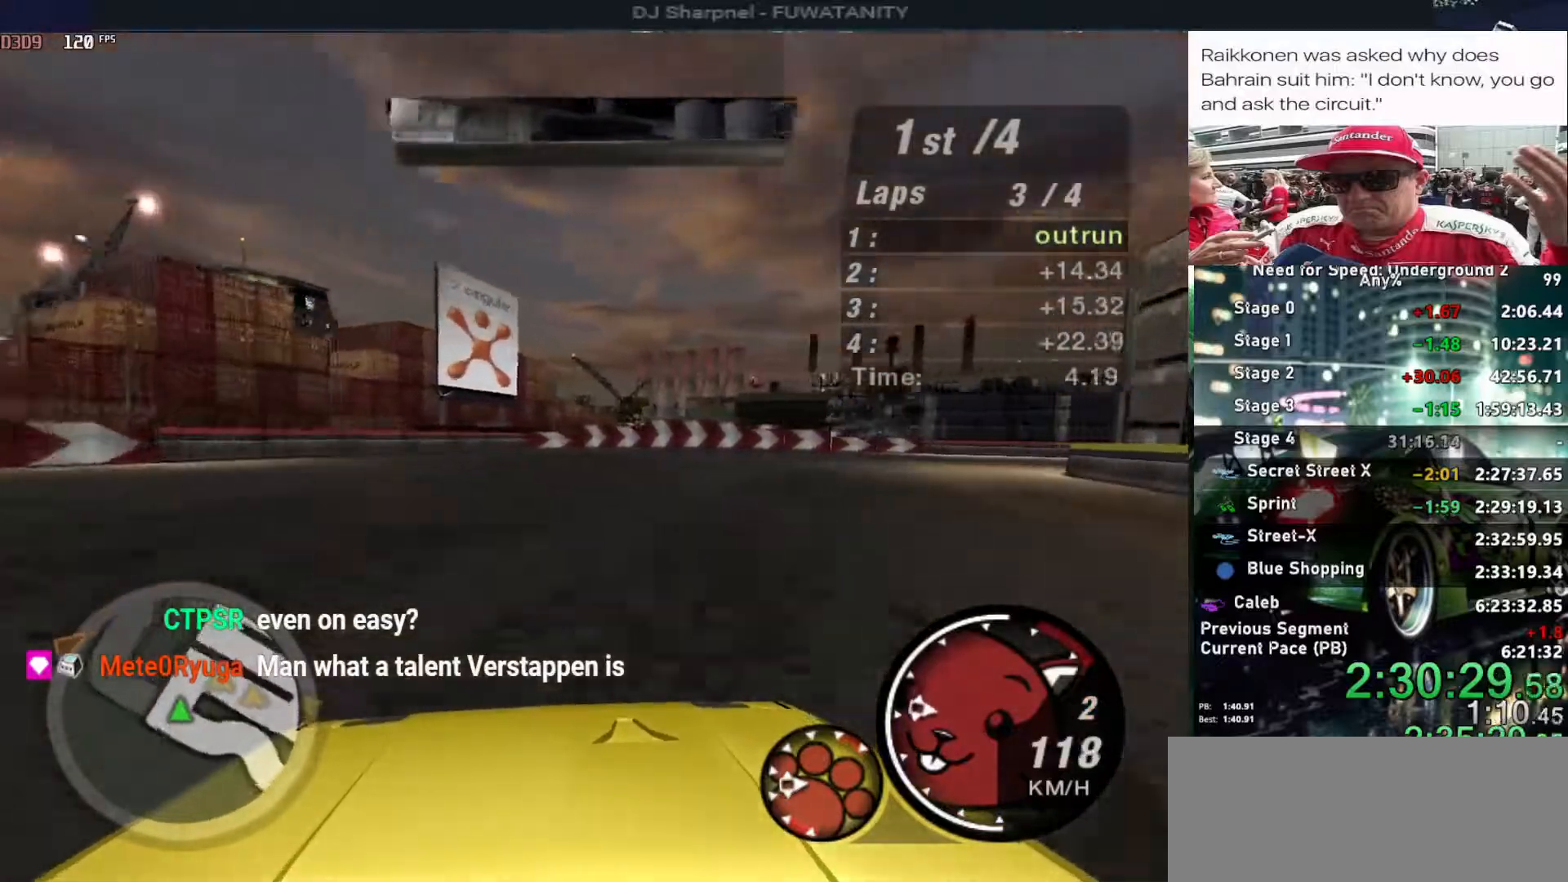
{"keys": ["right", "up"], "events": [[100, "up", "down"]]}
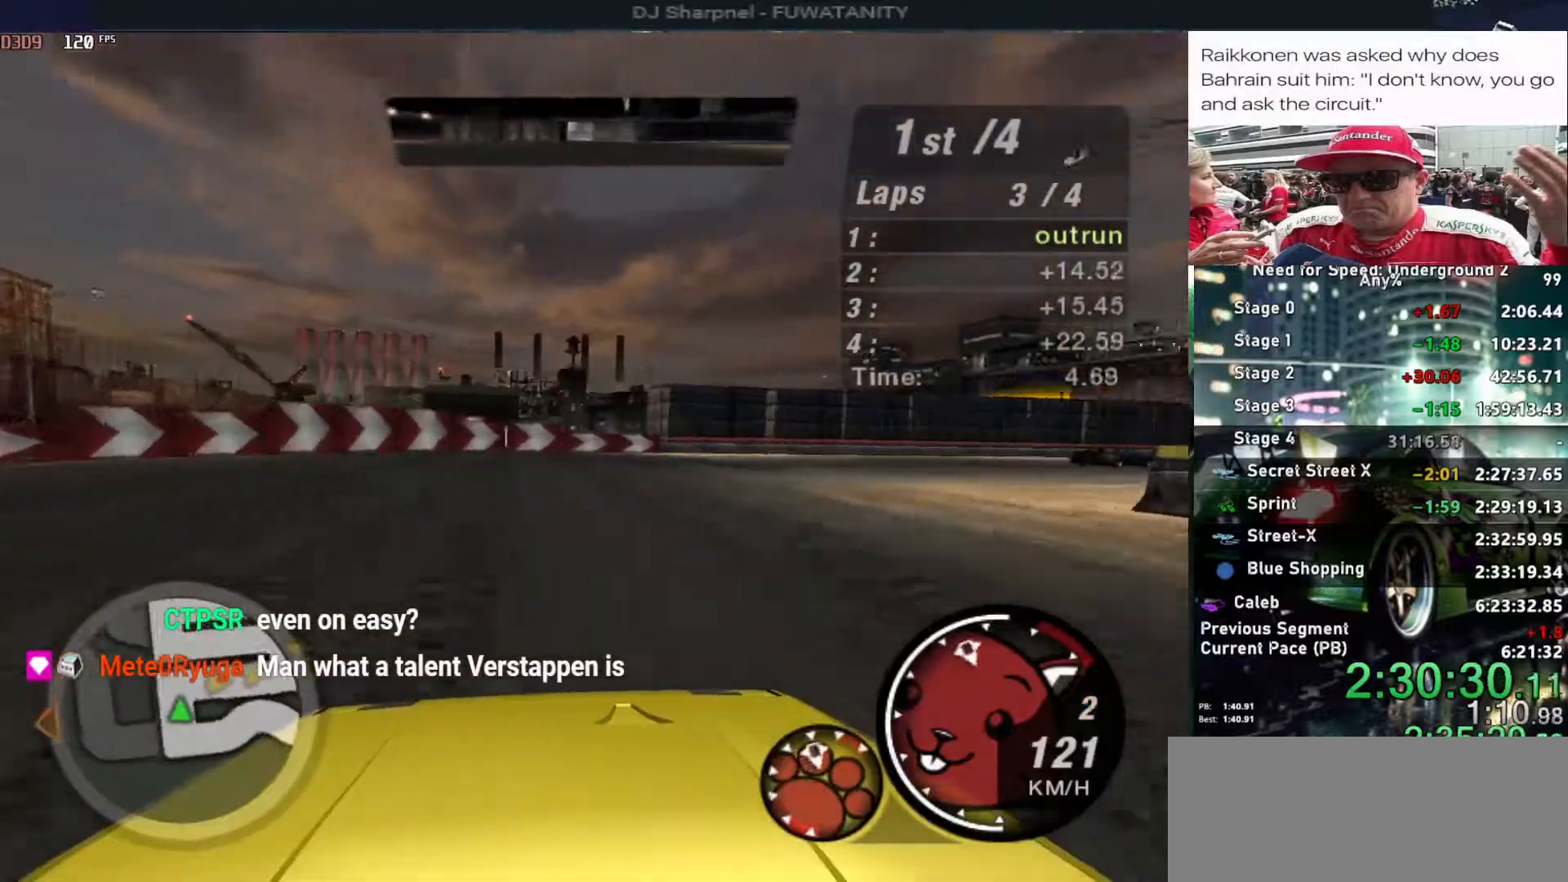
{"keys": ["right", "up"], "events": []}
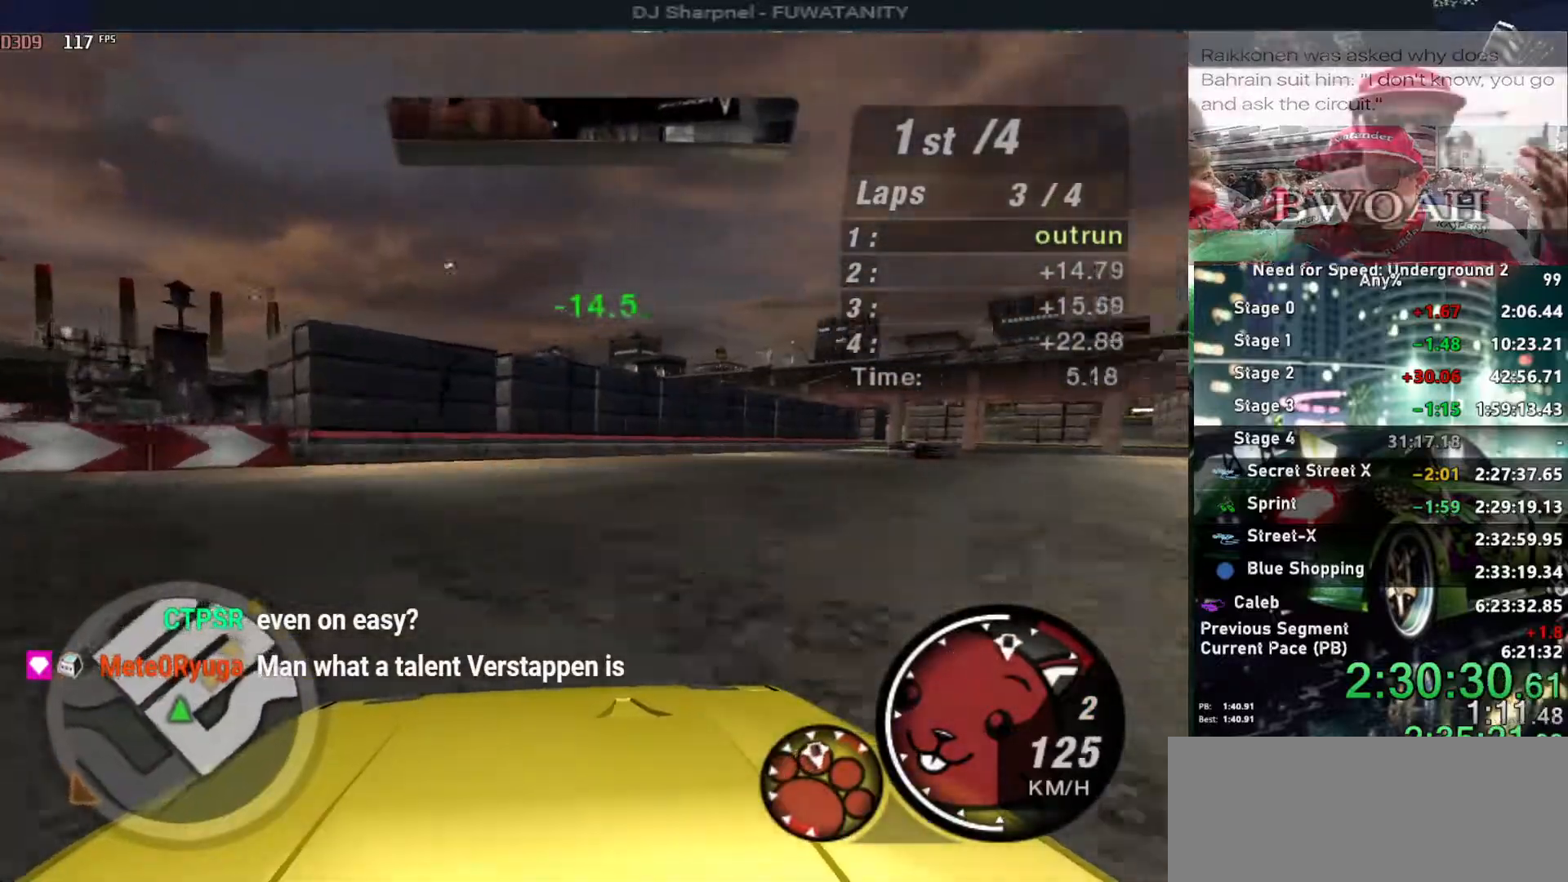
{"keys": ["right", "up"], "events": []}
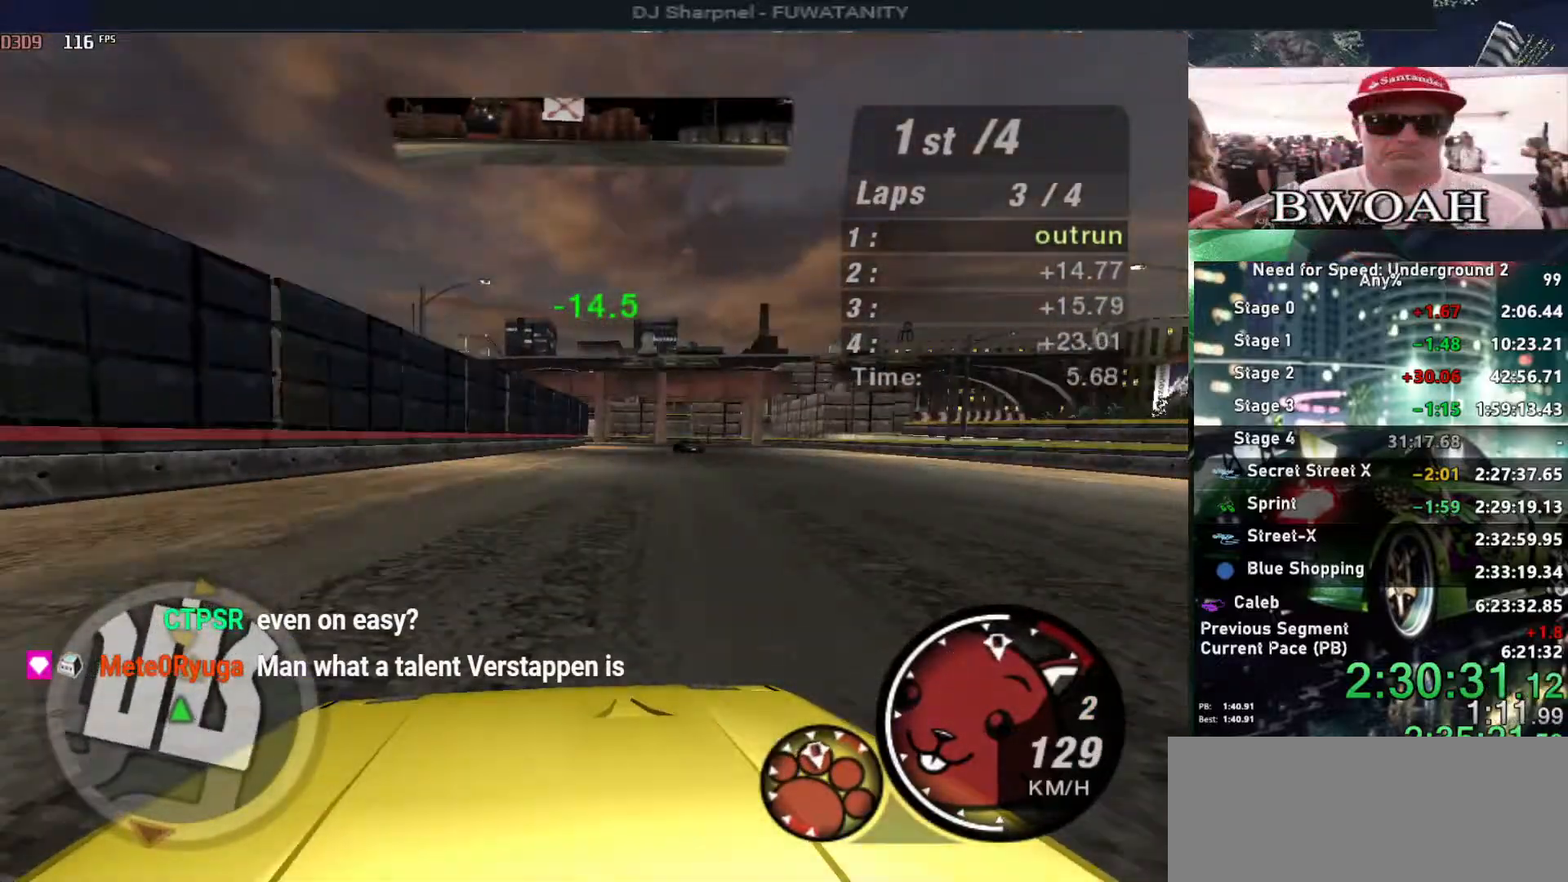
{"keys": ["up"], "events": [[234, "right", "up"]]}
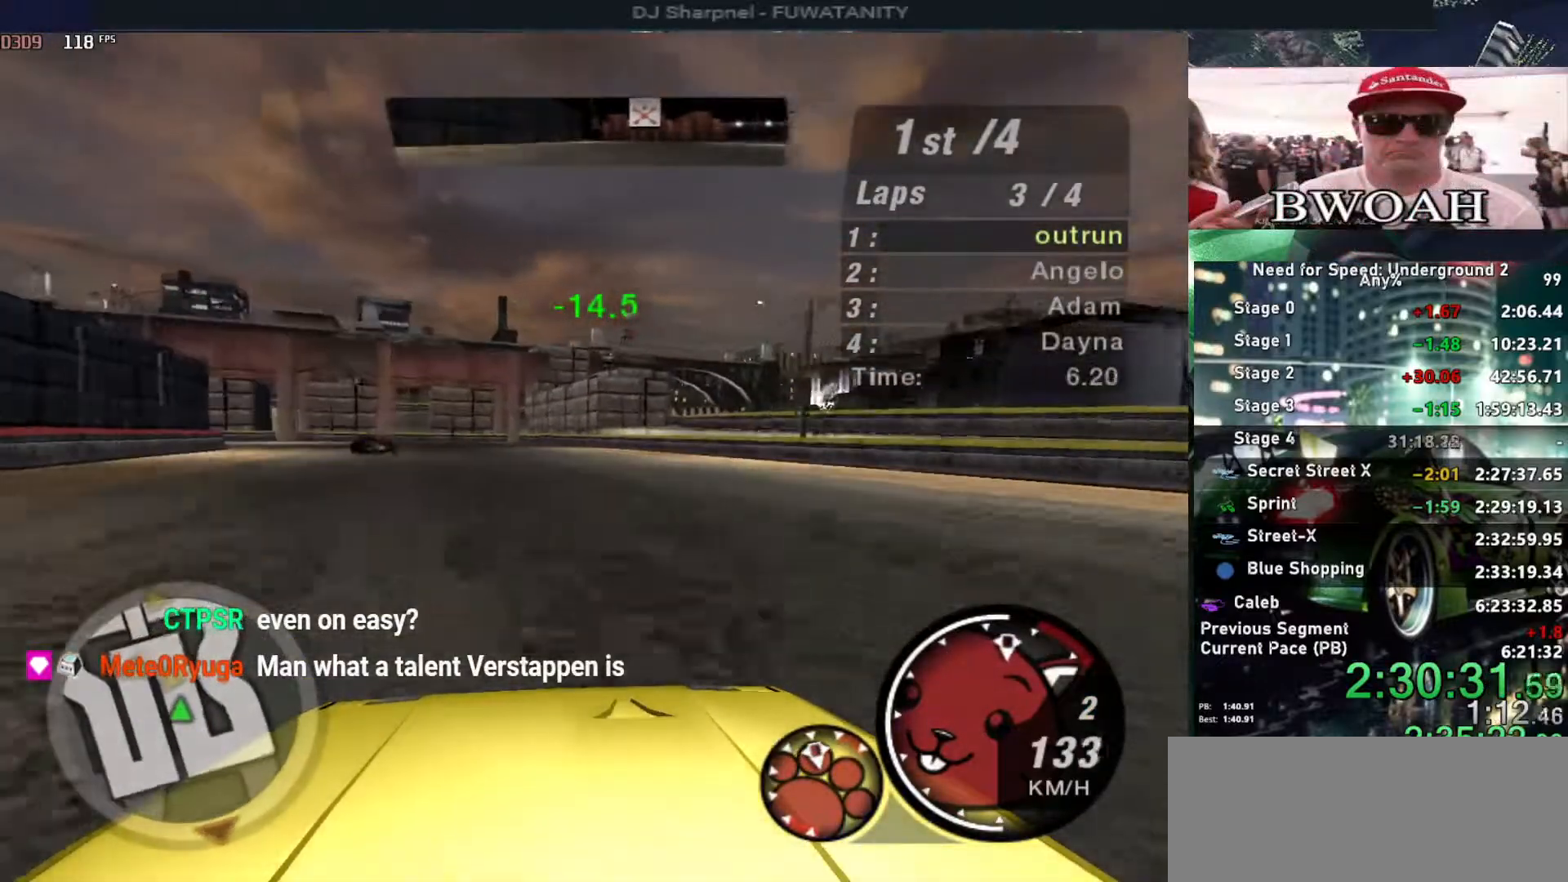
{"keys": ["down", "left"], "events": [[200, "left", "down"], [300, "up", "up"], [384, "down", "down"]]}
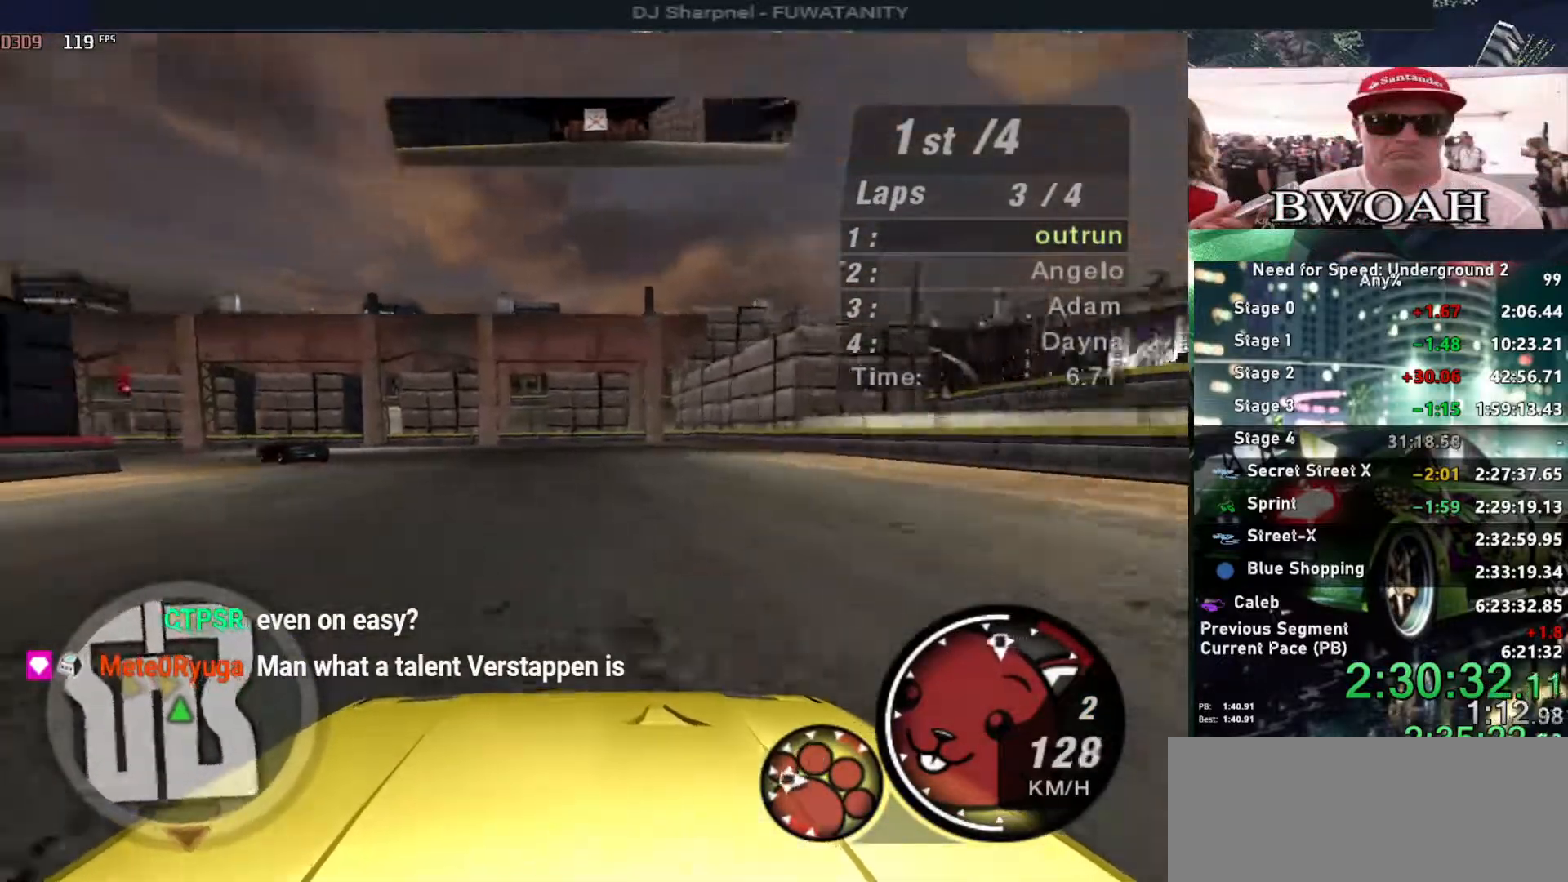
{"keys": ["left"], "events": [[217, "down", "up"]]}
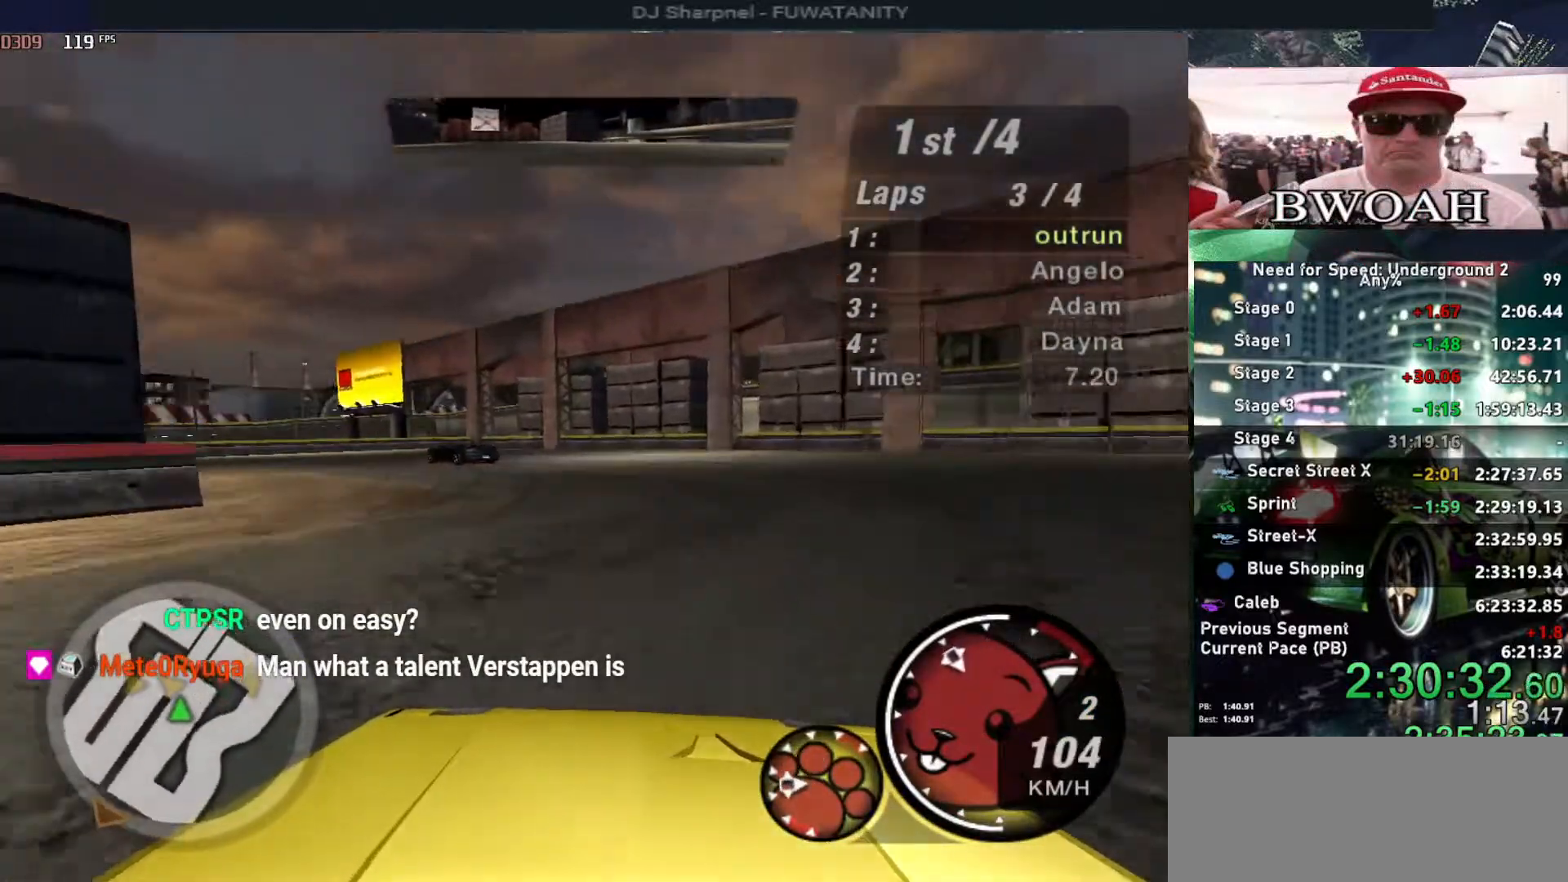
{"keys": ["left"], "events": []}
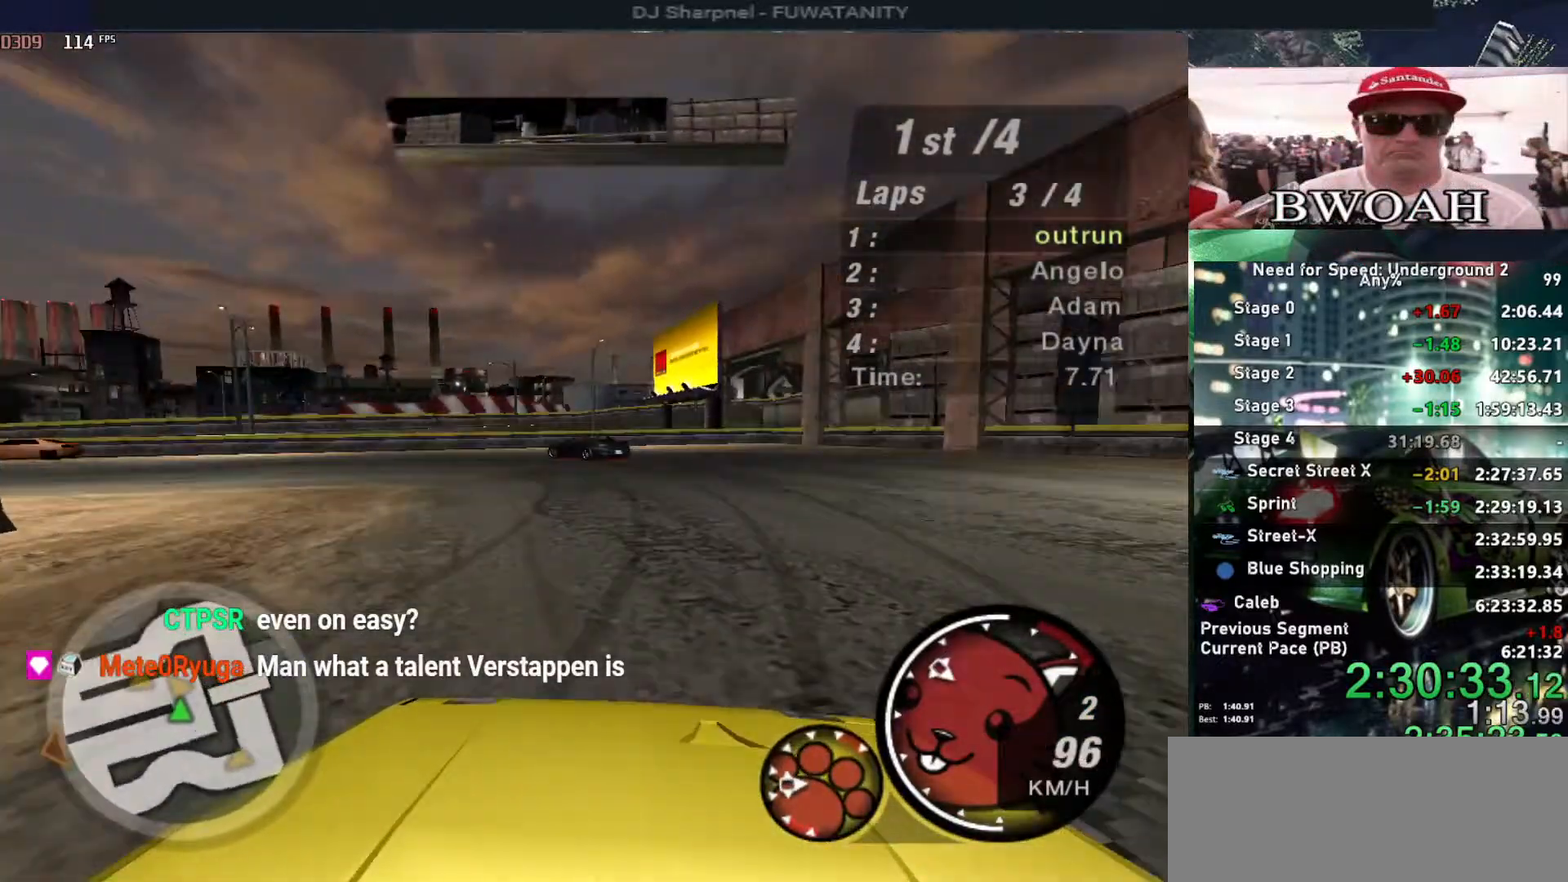
{"keys": ["left", "up"], "events": [[117, "up", "down"]]}
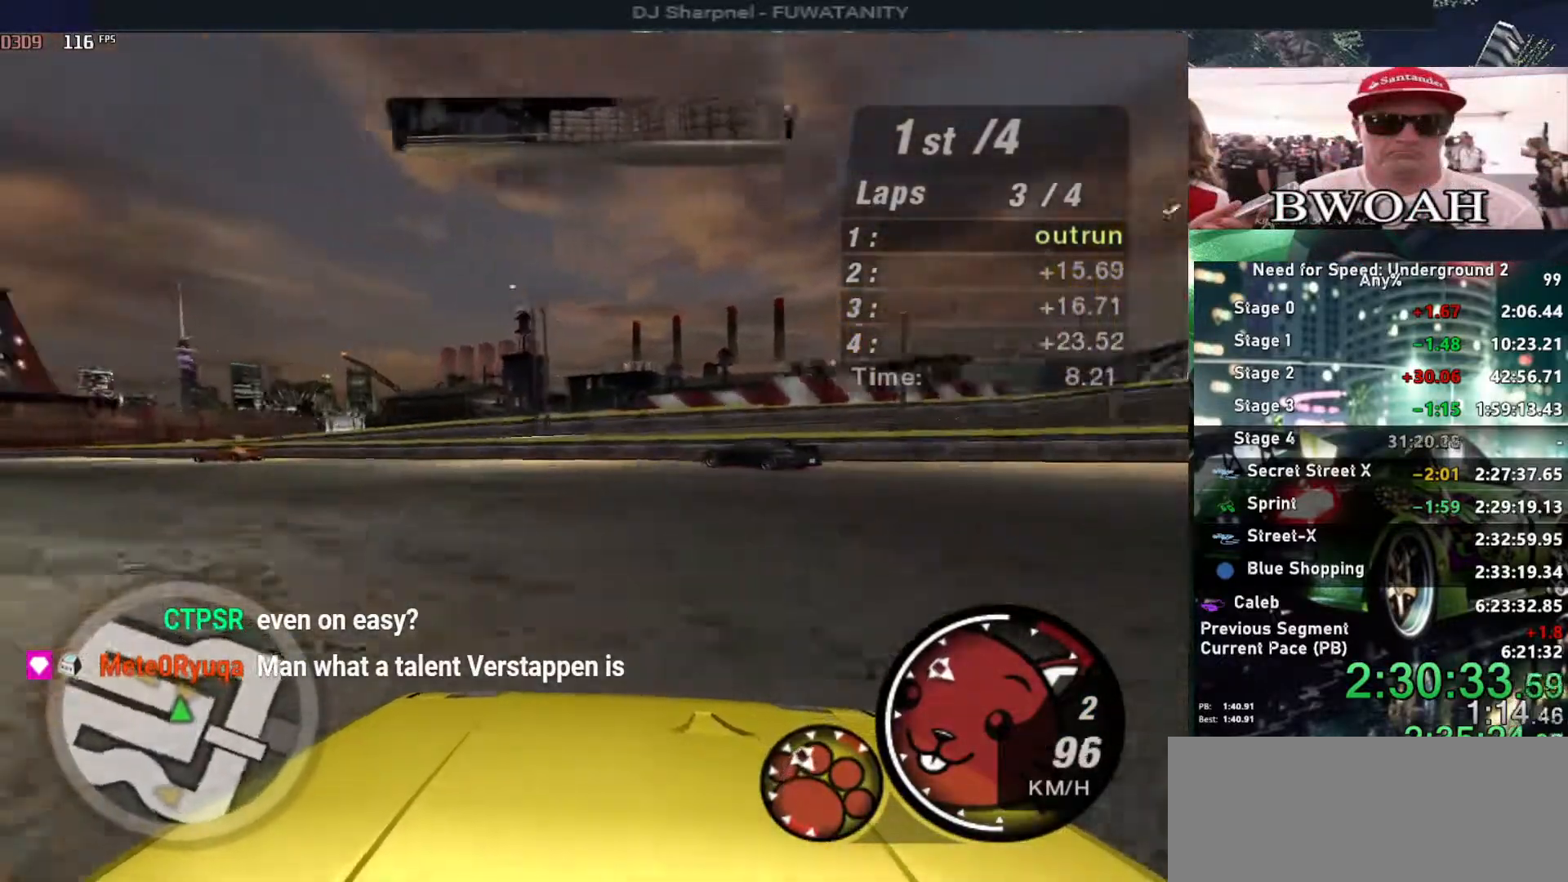
{"keys": ["left", "up"], "events": []}
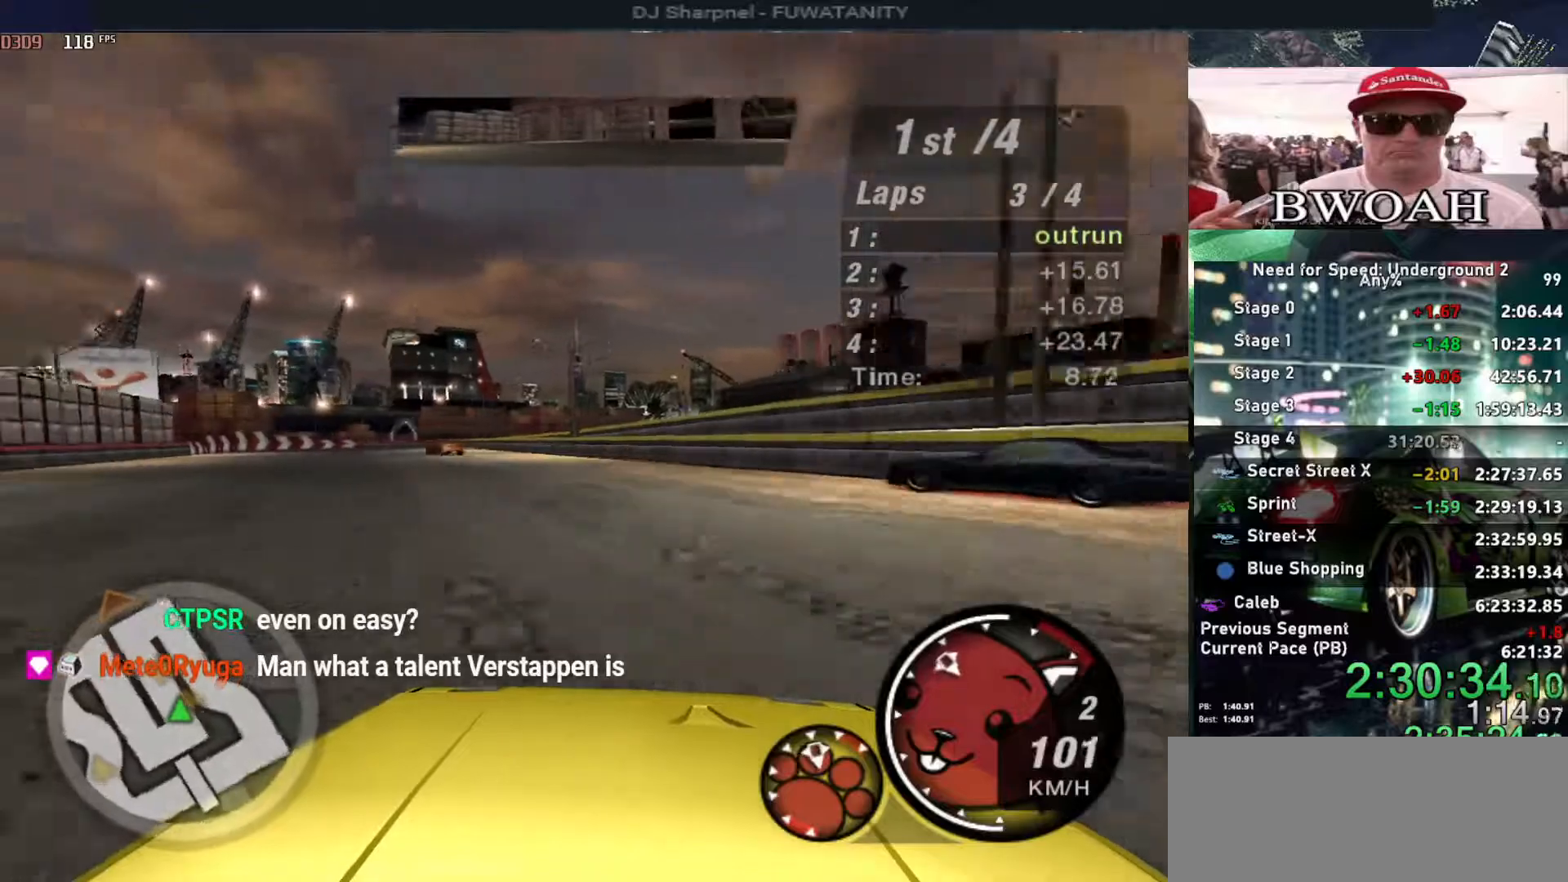
{"keys": ["up"], "events": [[284, "left", "up"]]}
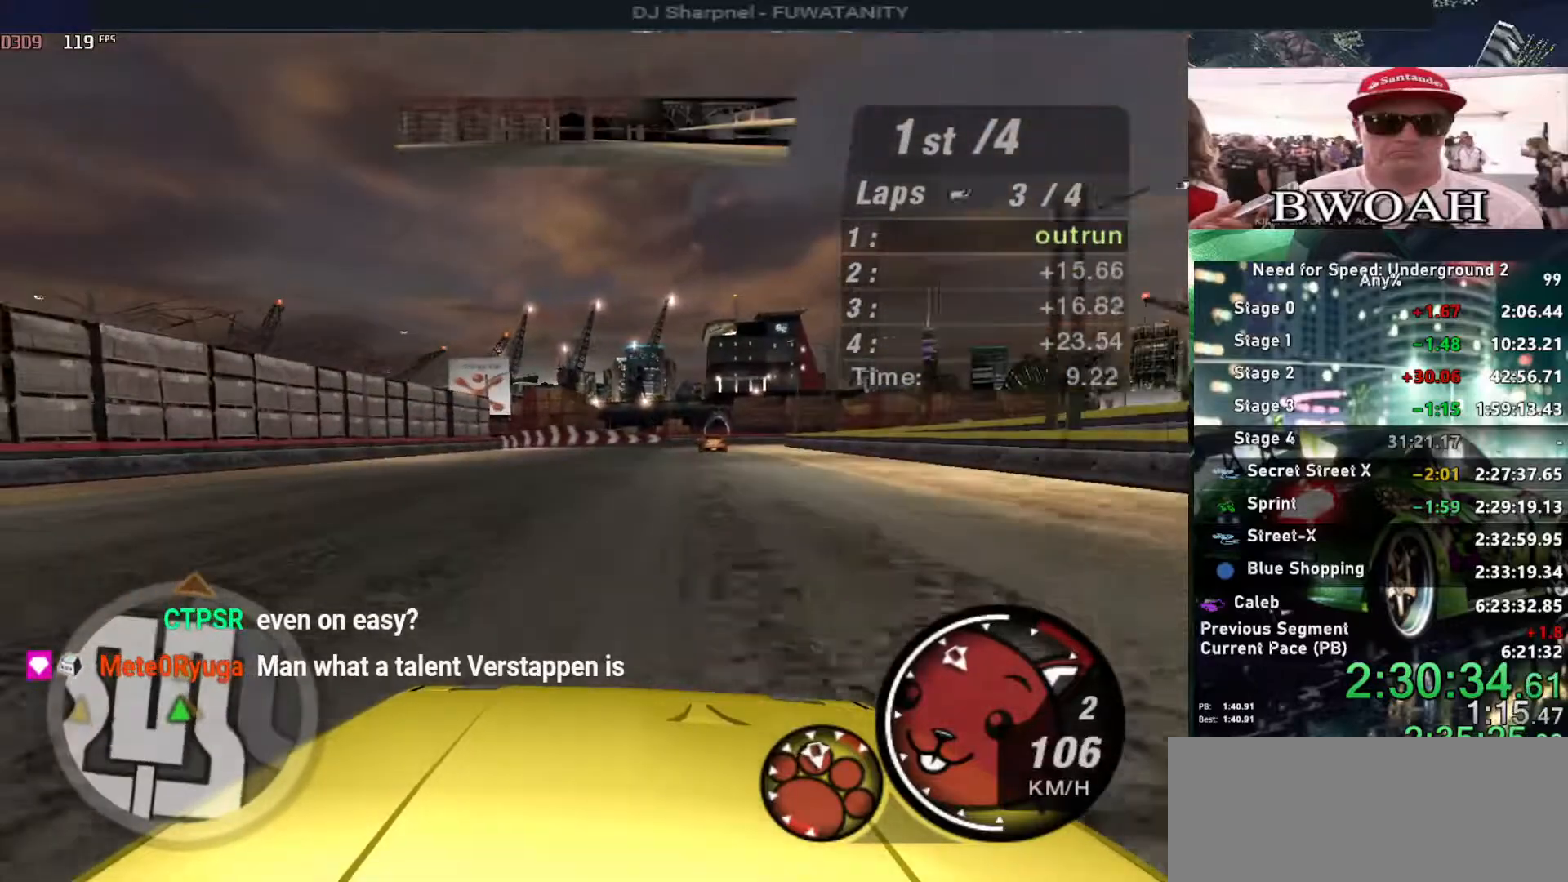
{"keys": ["up"], "events": [[17, "left", "down"], [67, "left", "up"]]}
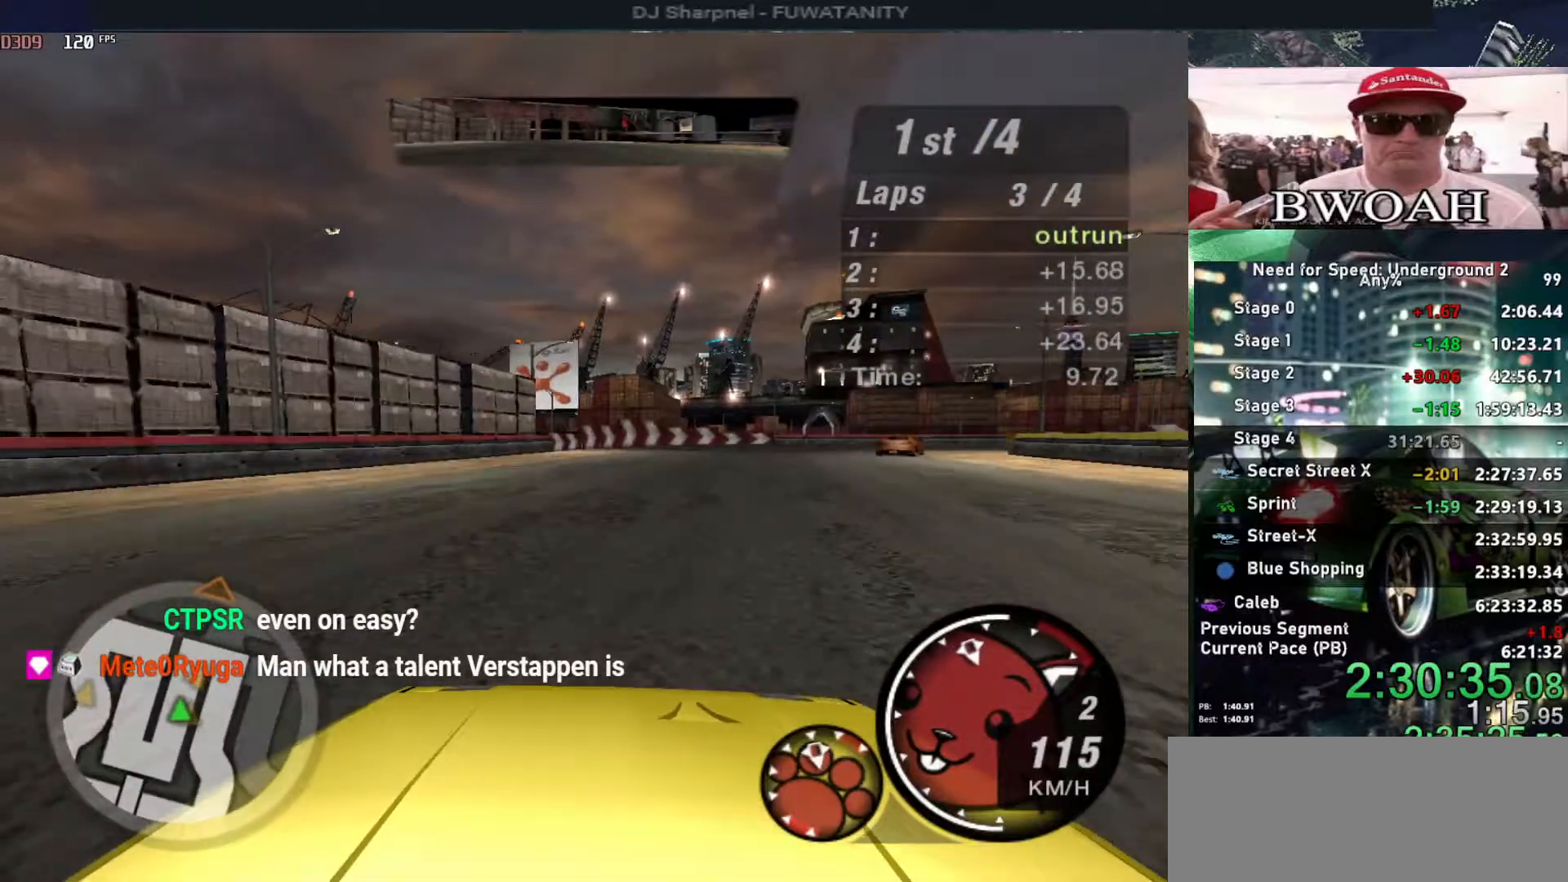
{"keys": ["down", "right"], "events": [[267, "right", "down"], [500, "down", "down"], [500, "up", "up"]]}
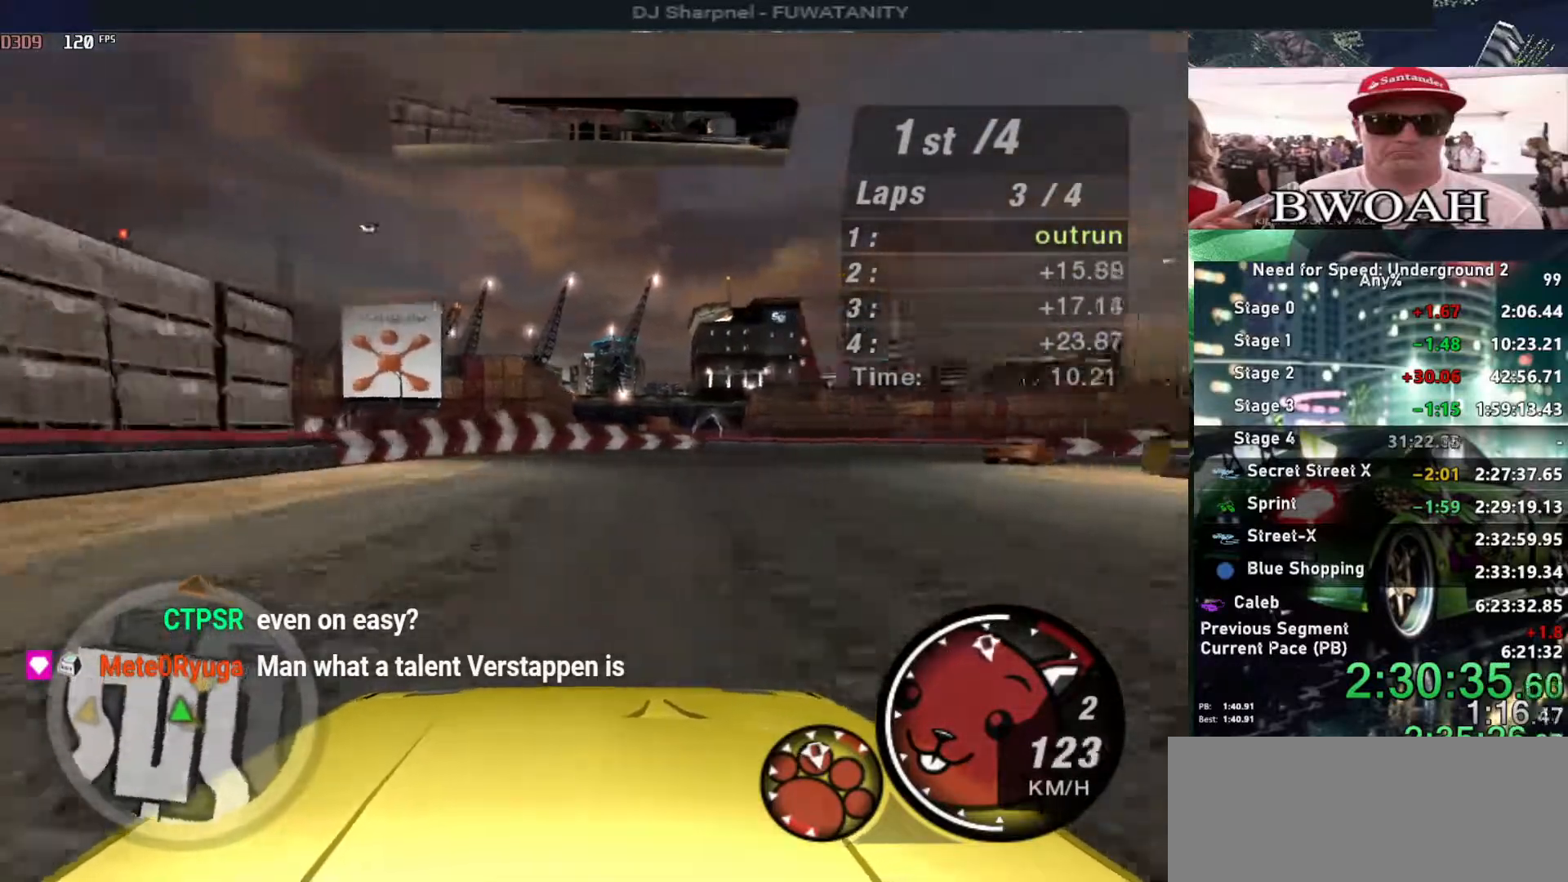
{"keys": ["right"], "events": [[200, "down", "up"]]}
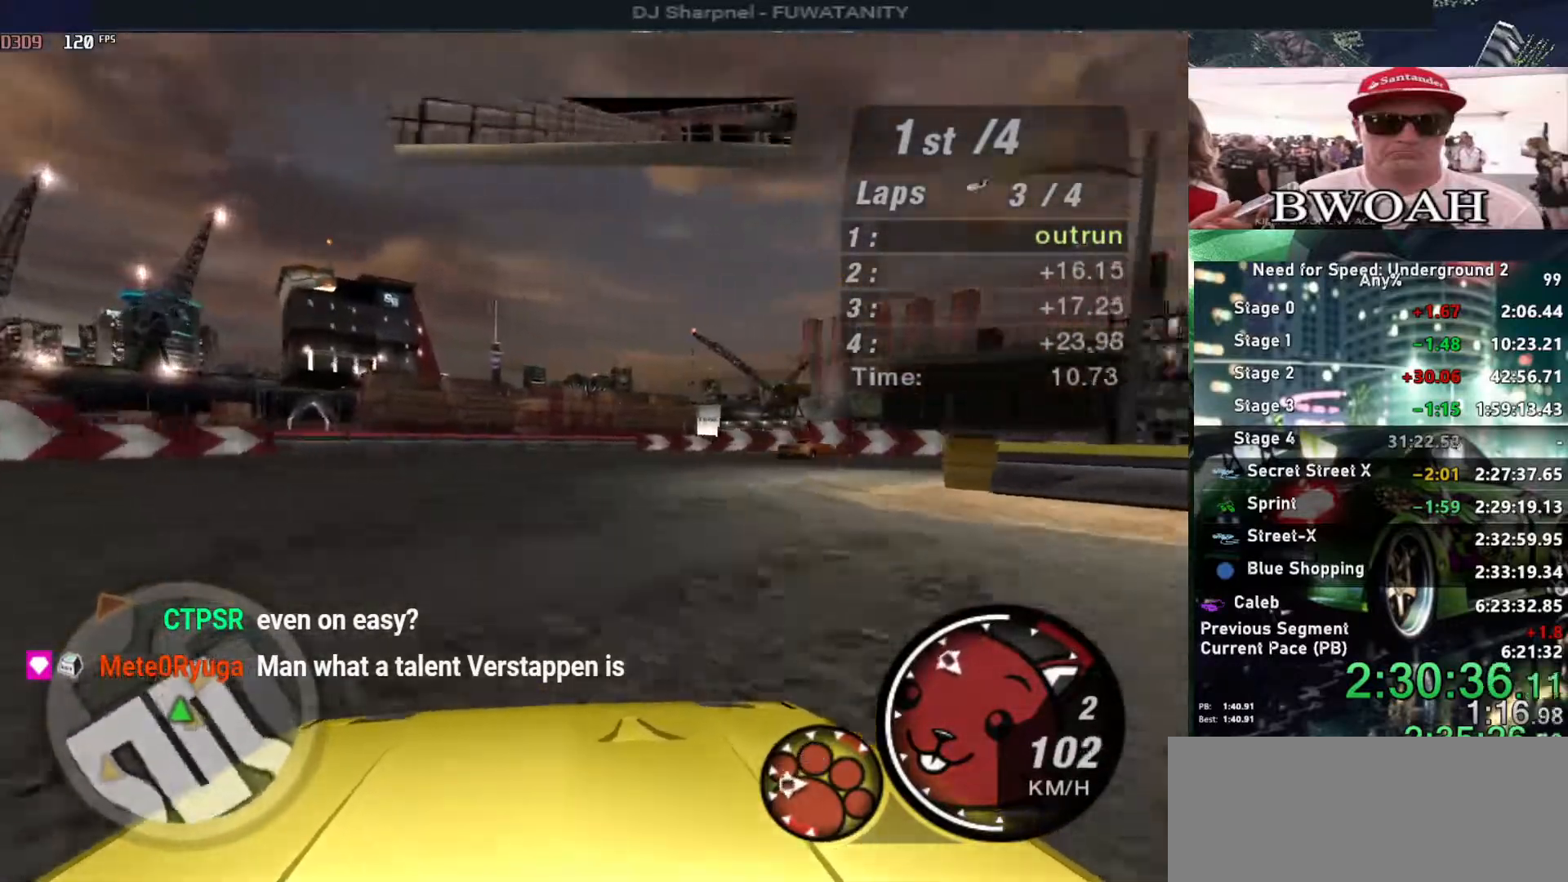
{"keys": ["right", "up"], "events": [[17, "up", "down"]]}
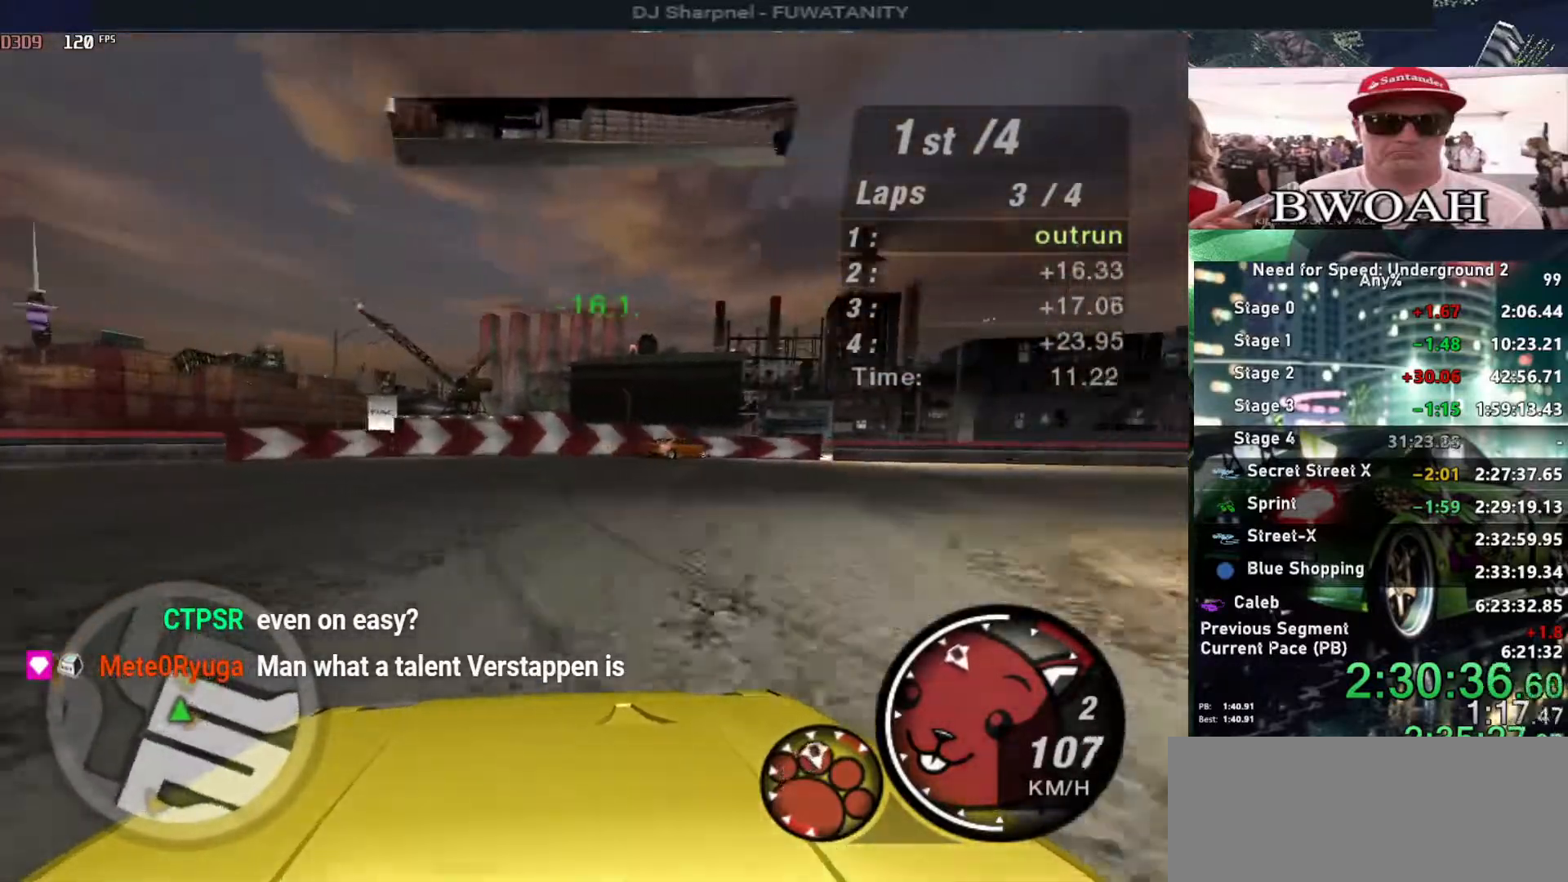
{"keys": ["right", "up"], "events": [[34, "up", "up"], [317, "up", "down"]]}
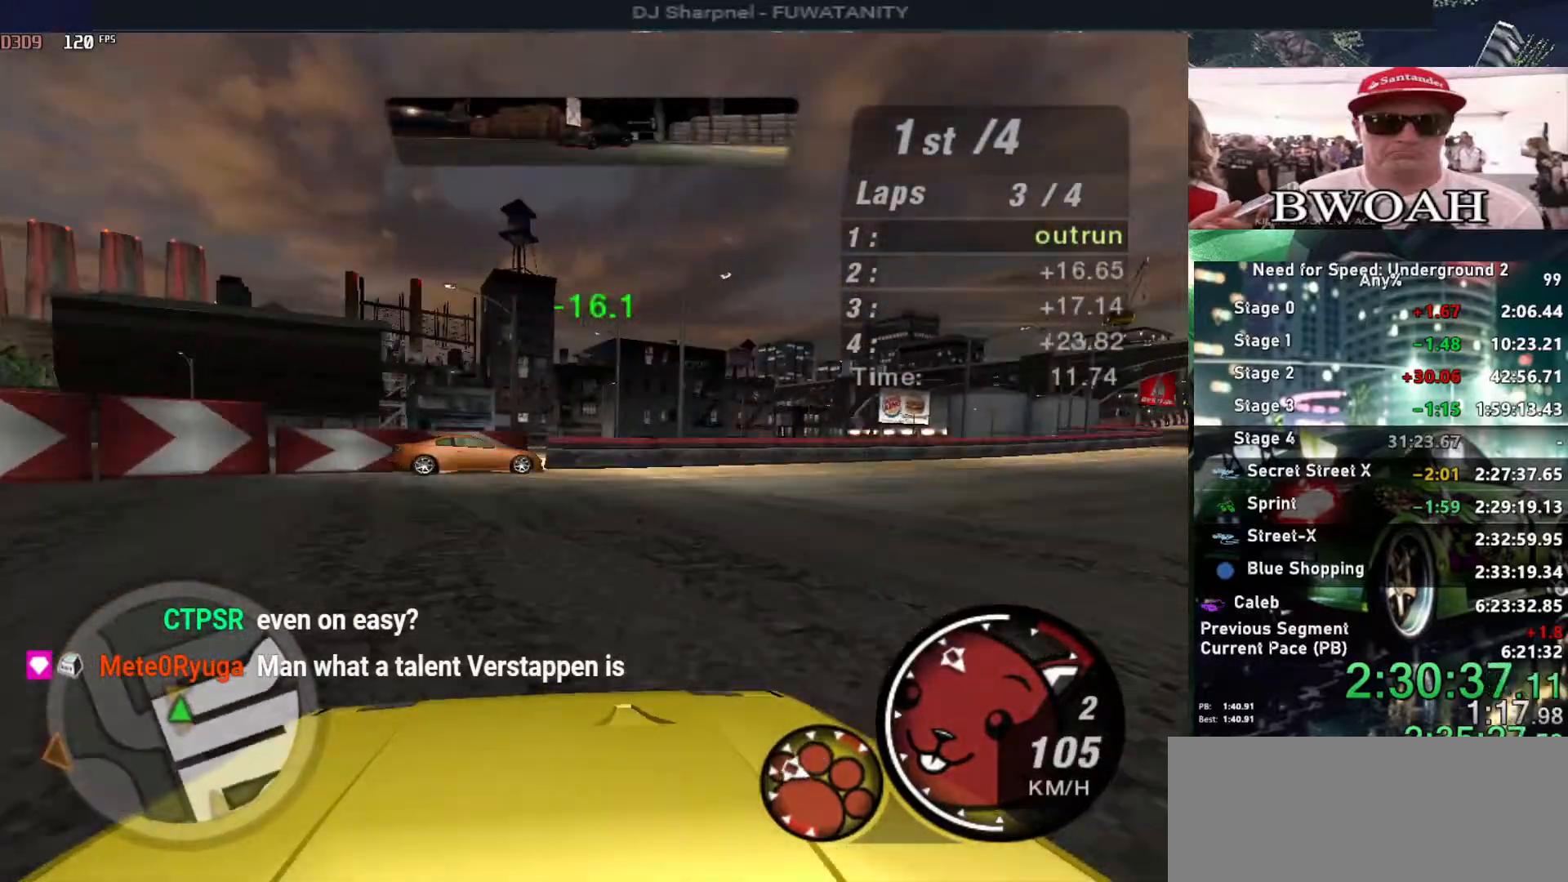
{"keys": ["right", "up"], "events": []}
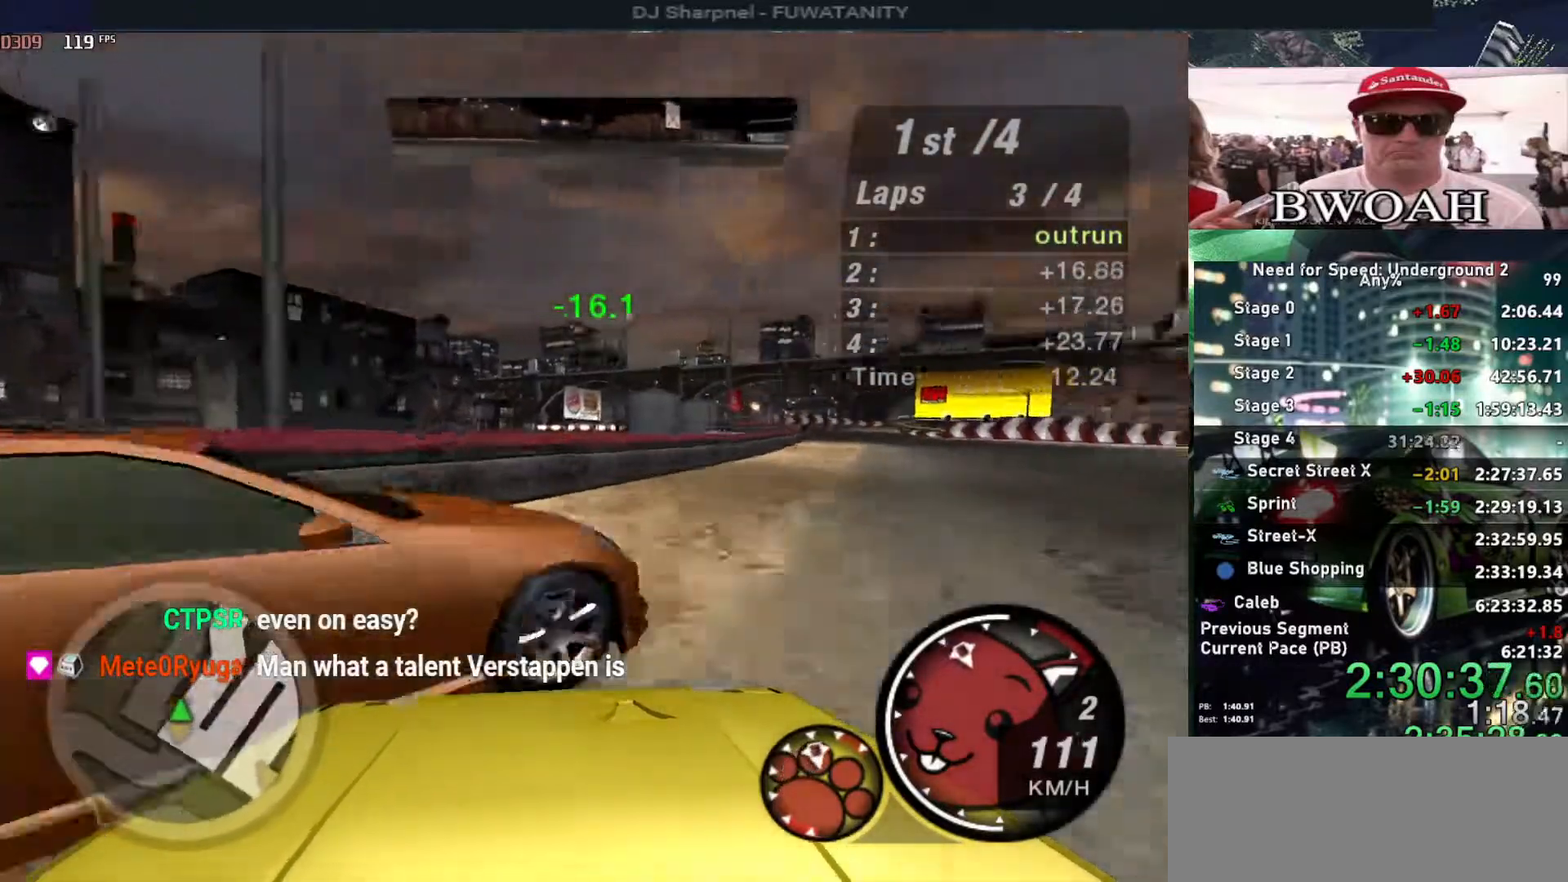
{"keys": ["up"], "events": [[167, "right", "up"]]}